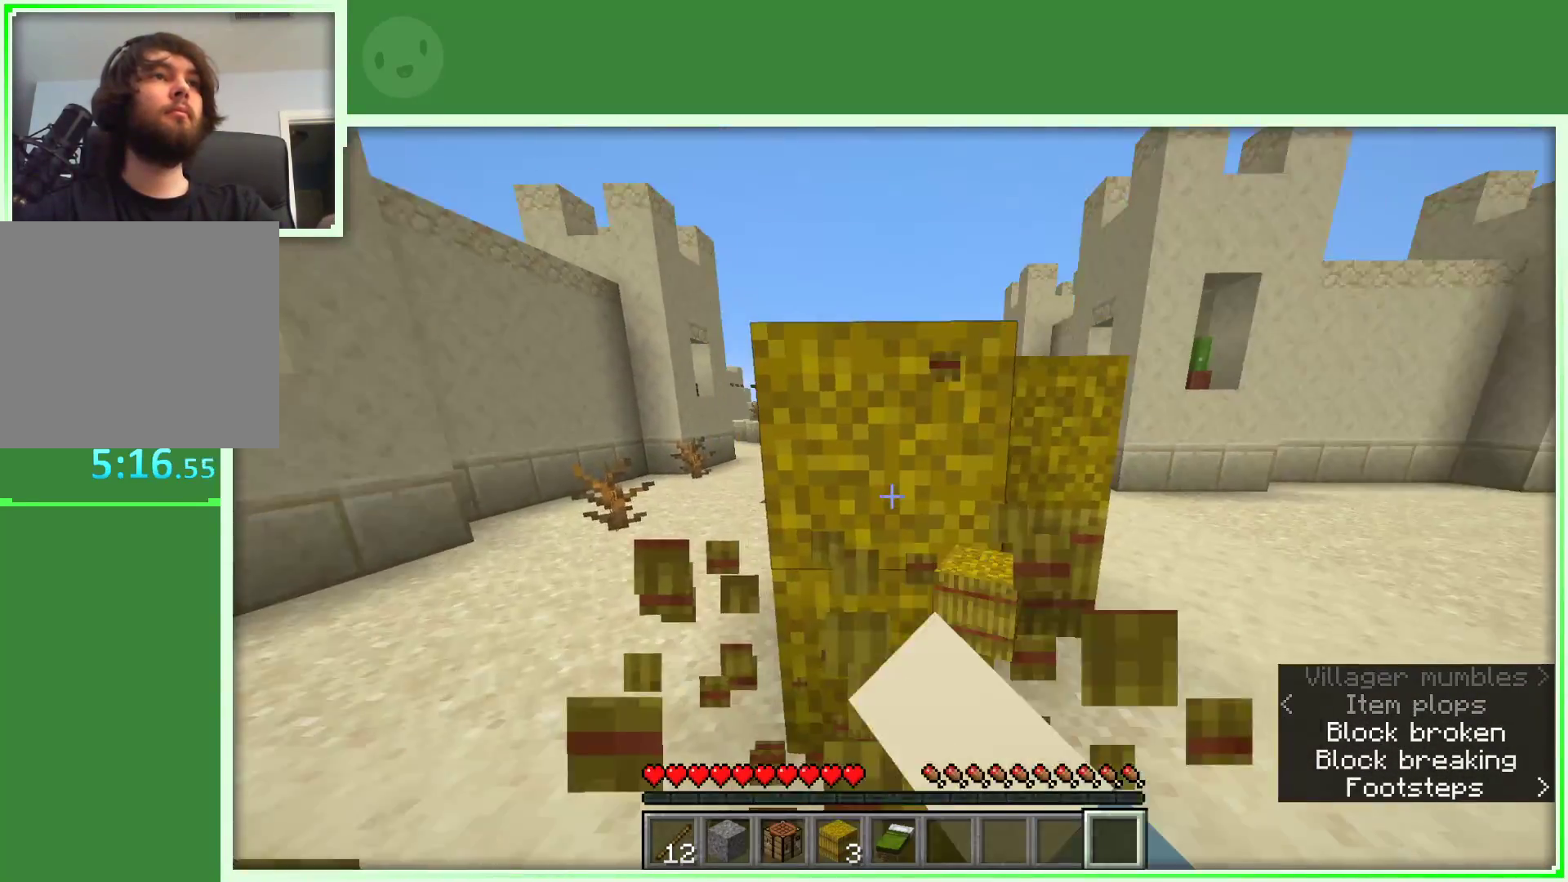
Gameplay with keyboard and mouse; each line is a JSON object with the keys and mouse buttons held at the frame after it. "events" lists presses ("down") and releases ("up") of "a", "d", "s", "space", "w", "mouse_left" and "mouse_right" between this image and that frame as [ms after this image, input, new state], when the widget could be followed in between. "mouse_left", "mouse_right" = the "left", "right" buttons of the "mouse" list. No other keys are recorded. Fast repeated clicks can show as one long hold. Not read: mouse_move.
{"keys": [], "mouse": ["left"], "events": []}
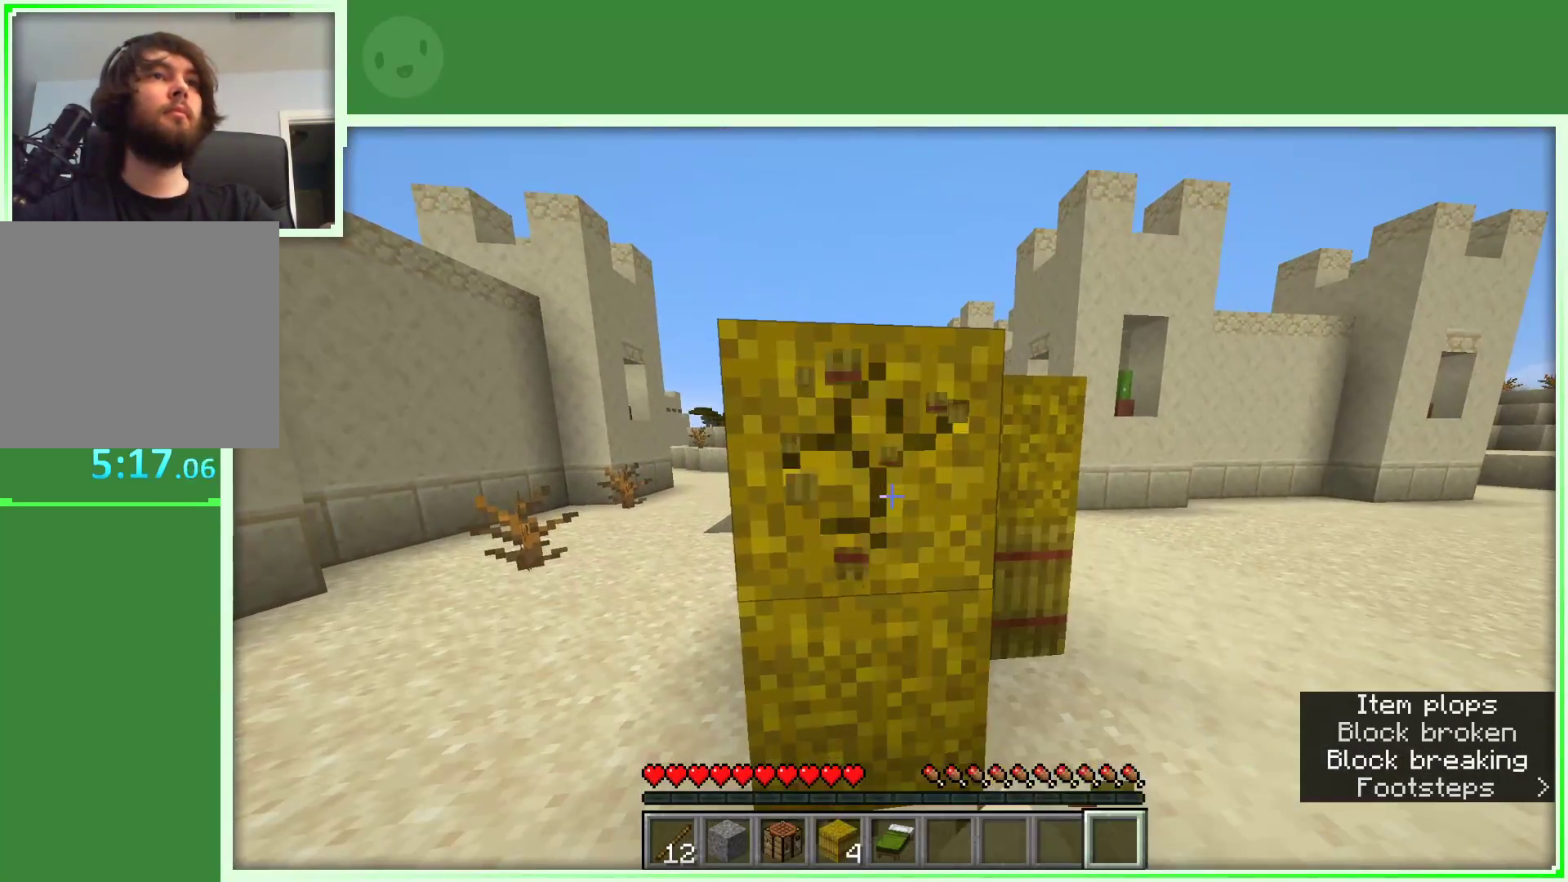
{"keys": ["d"], "mouse": ["left"], "events": [[183, "d", "down"]]}
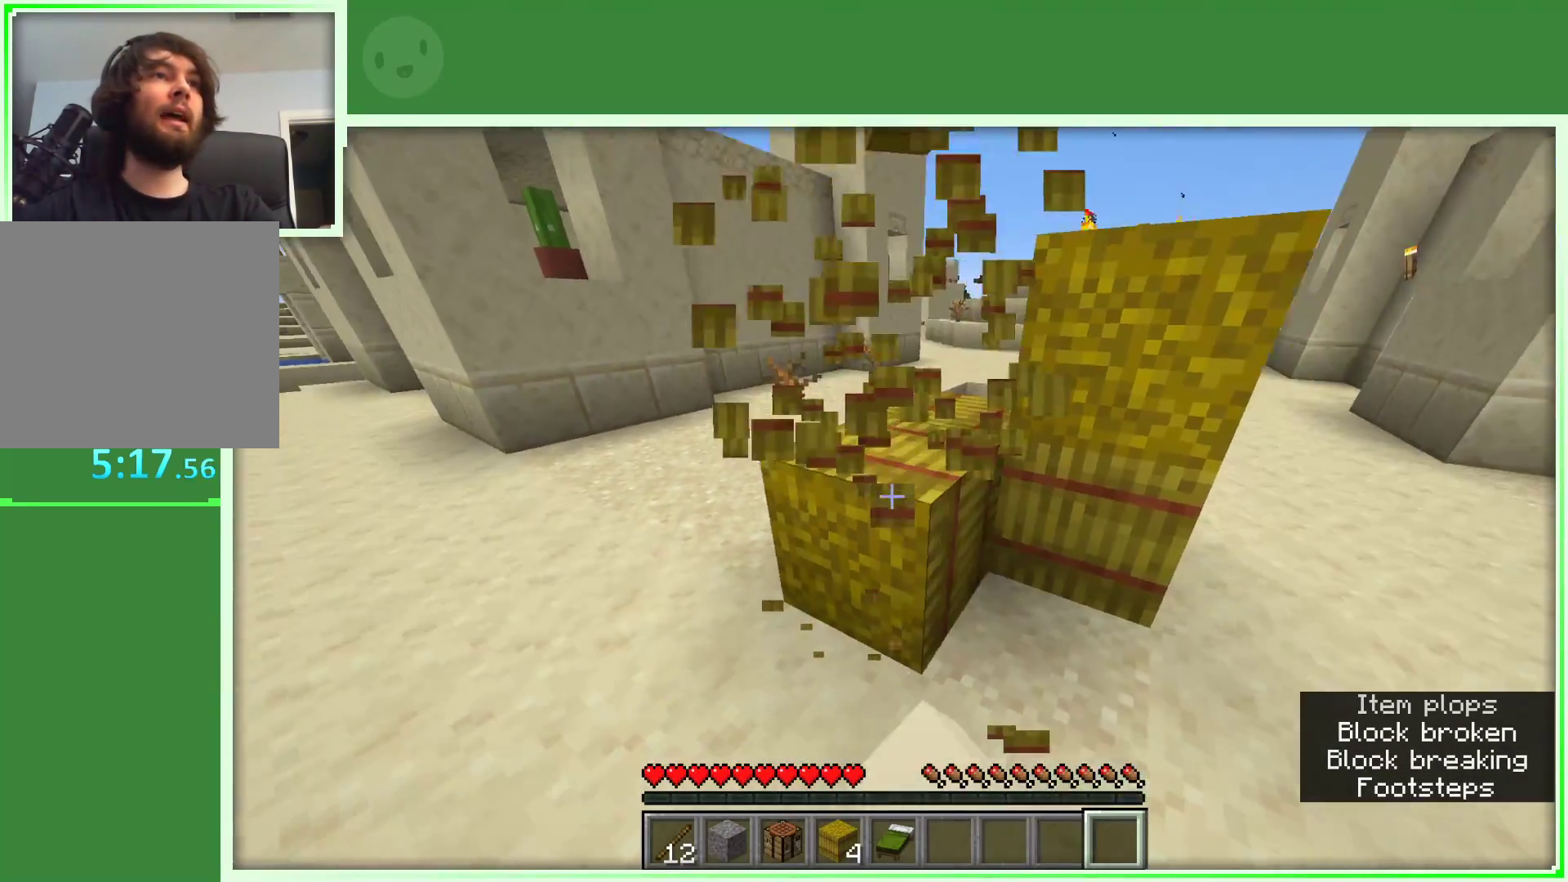
{"keys": [], "mouse": ["left"], "events": [[100, "d", "up"]]}
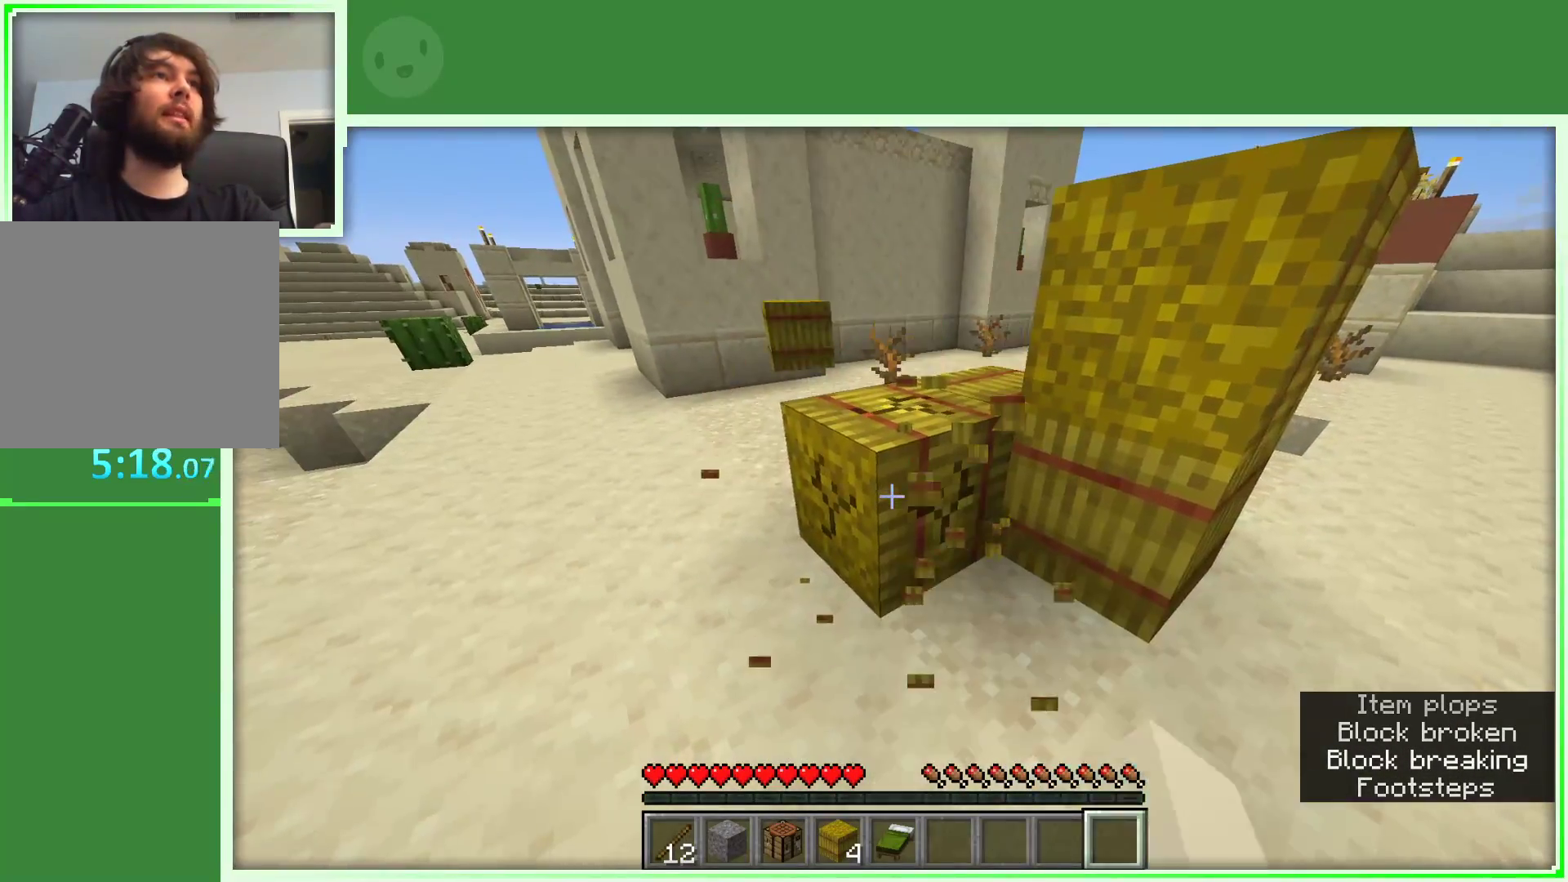
{"keys": ["w"], "mouse": ["left"], "events": [[117, "w", "down"]]}
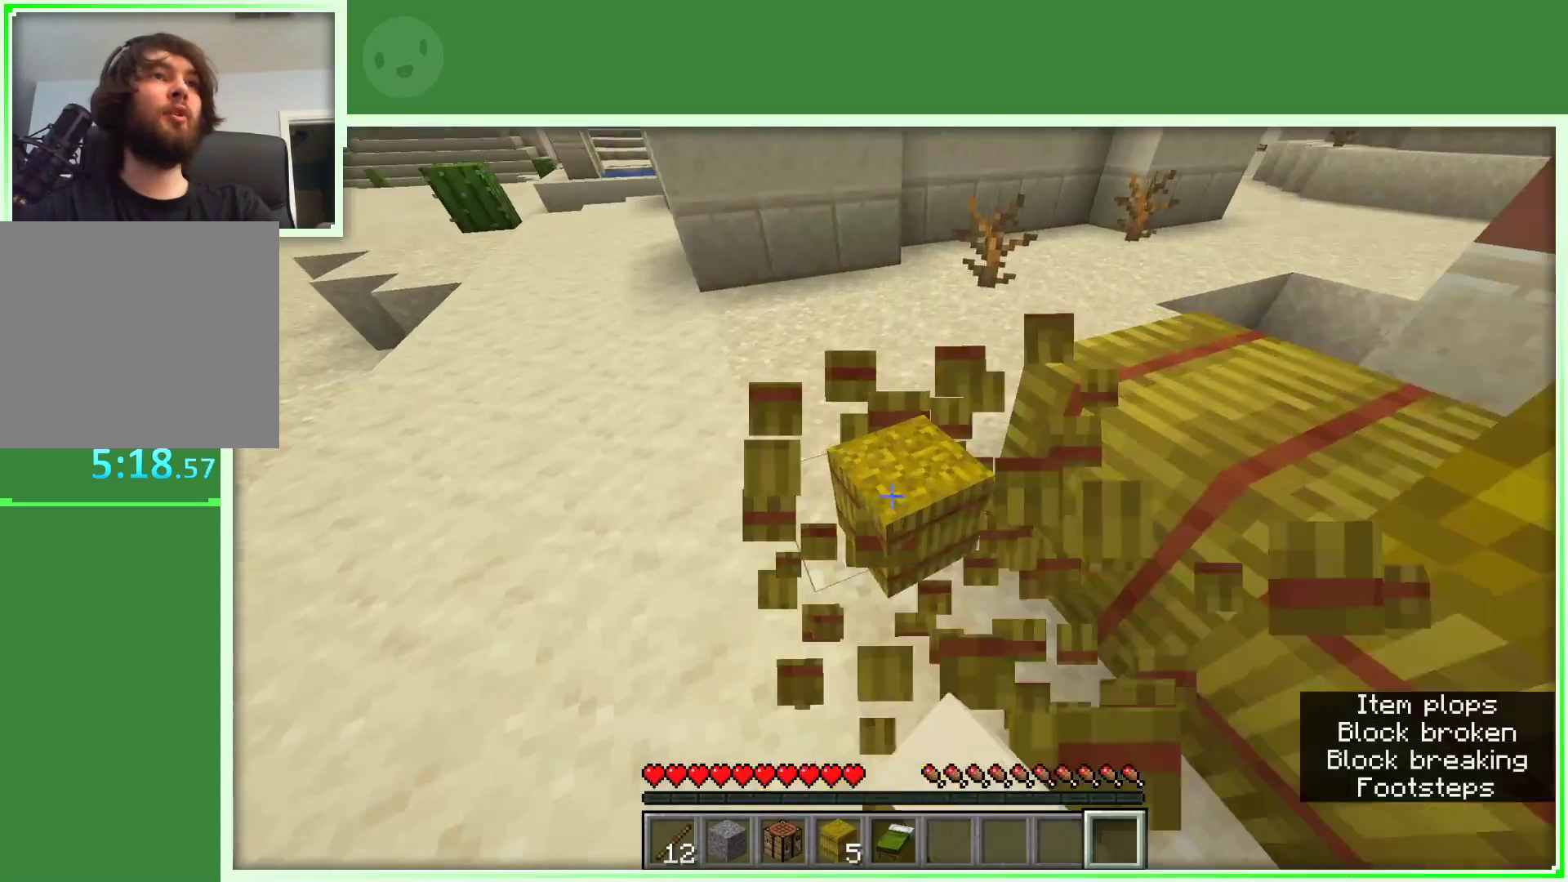
{"keys": ["w"], "mouse": [], "events": [[83, "d", "down"], [83, "w", "up"], [133, "d", "up"], [133, "mouse_left", "up"], [267, "w", "down"], [367, "w", "up"], [450, "w", "down"]]}
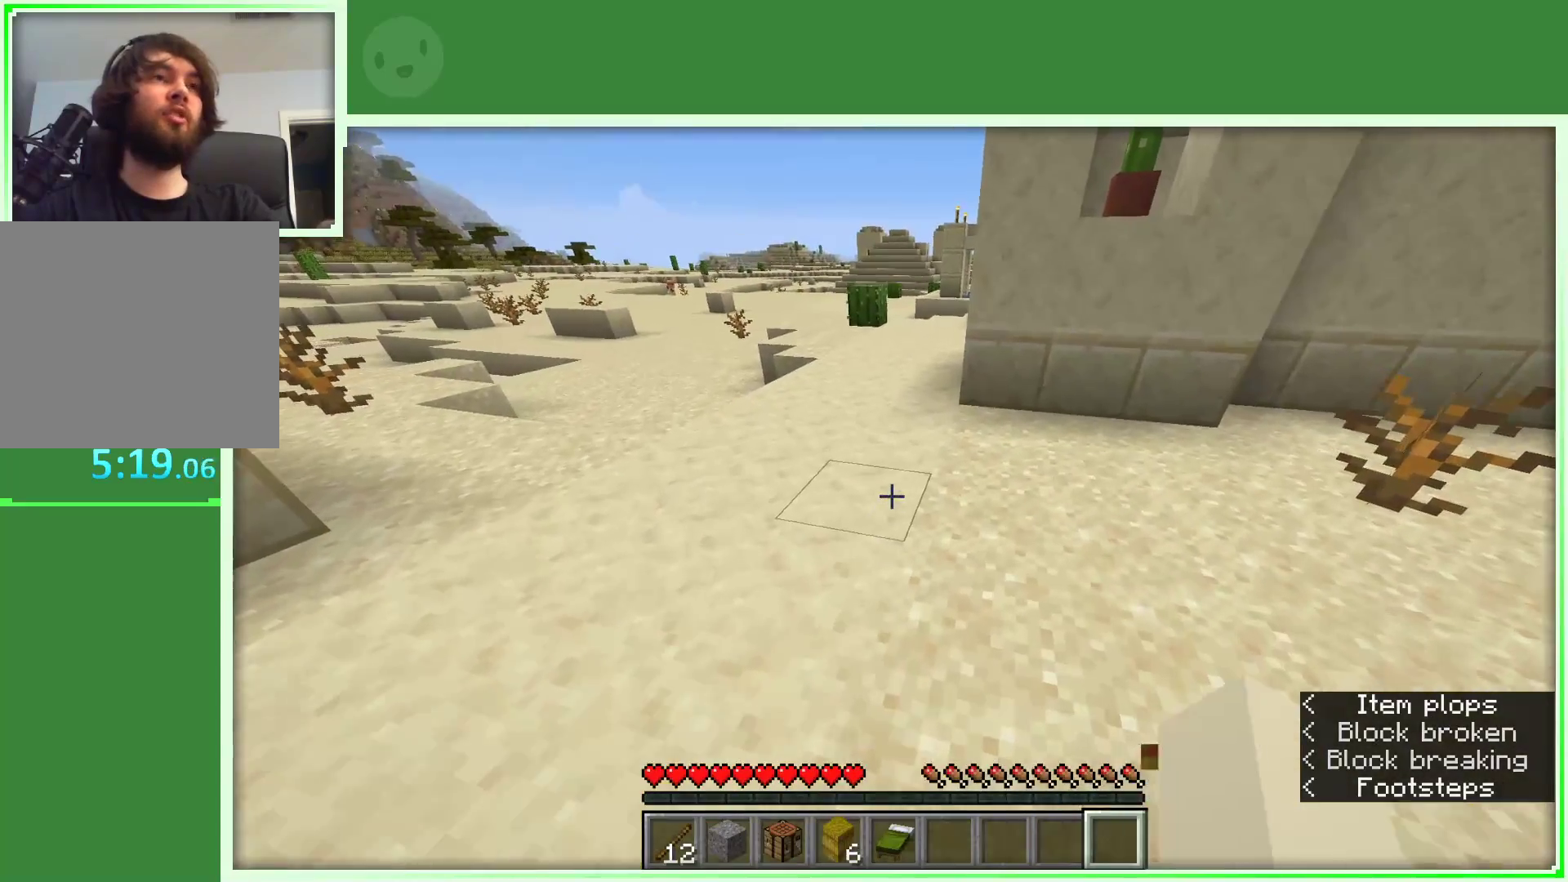
{"keys": ["w"], "mouse": [], "events": [[150, "a", "down"], [333, "a", "up"]]}
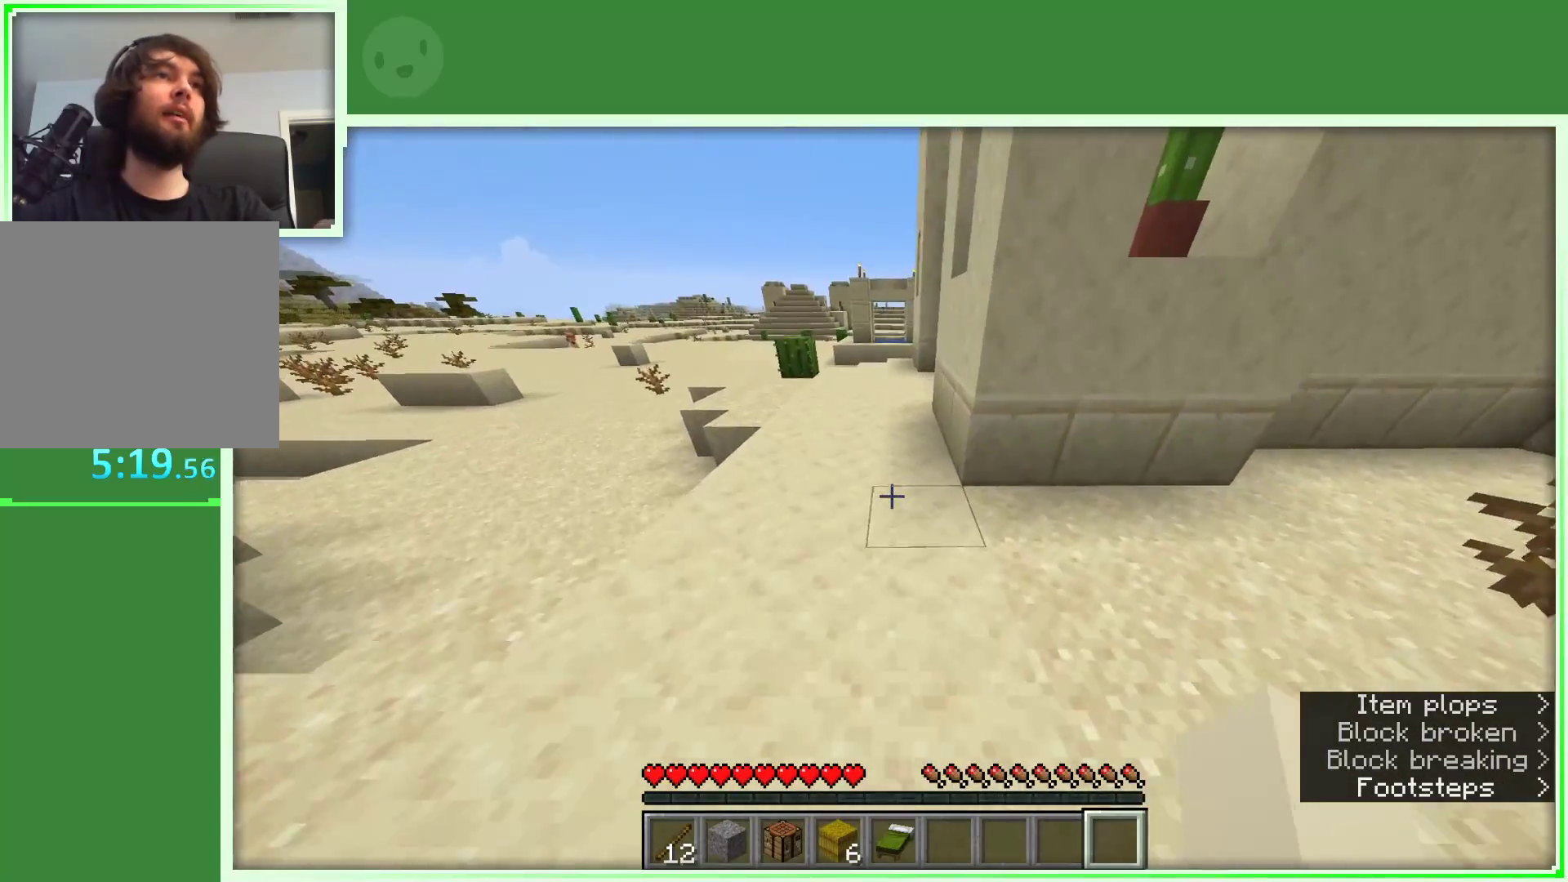
{"keys": ["space", "w"], "mouse": [], "events": [[67, "a", "down"], [250, "a", "up"], [400, "space", "down"]]}
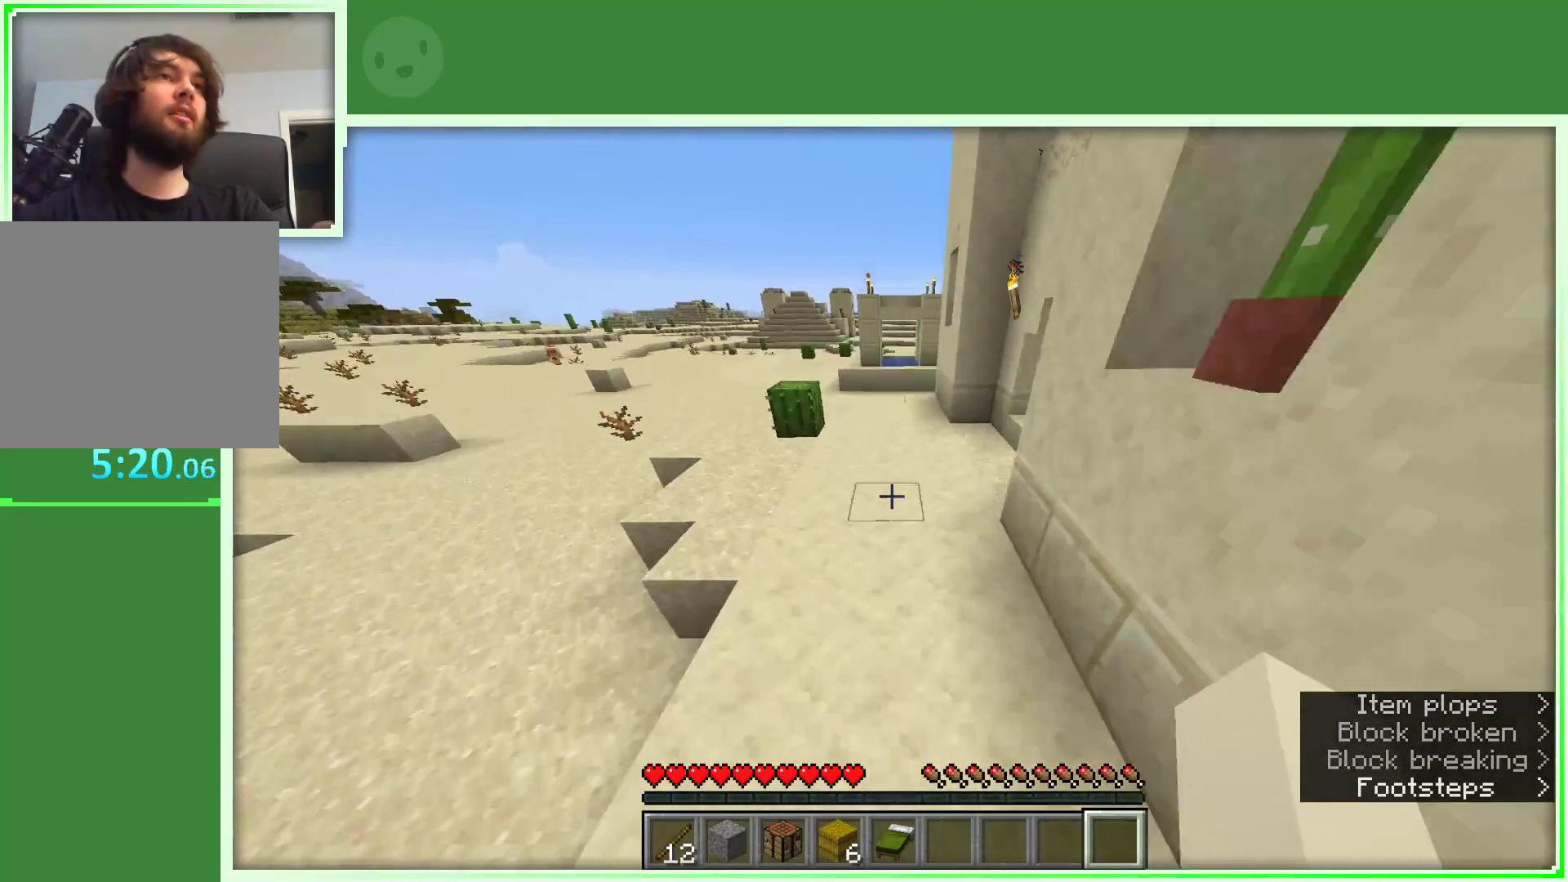
{"keys": ["space", "w"], "mouse": [], "events": []}
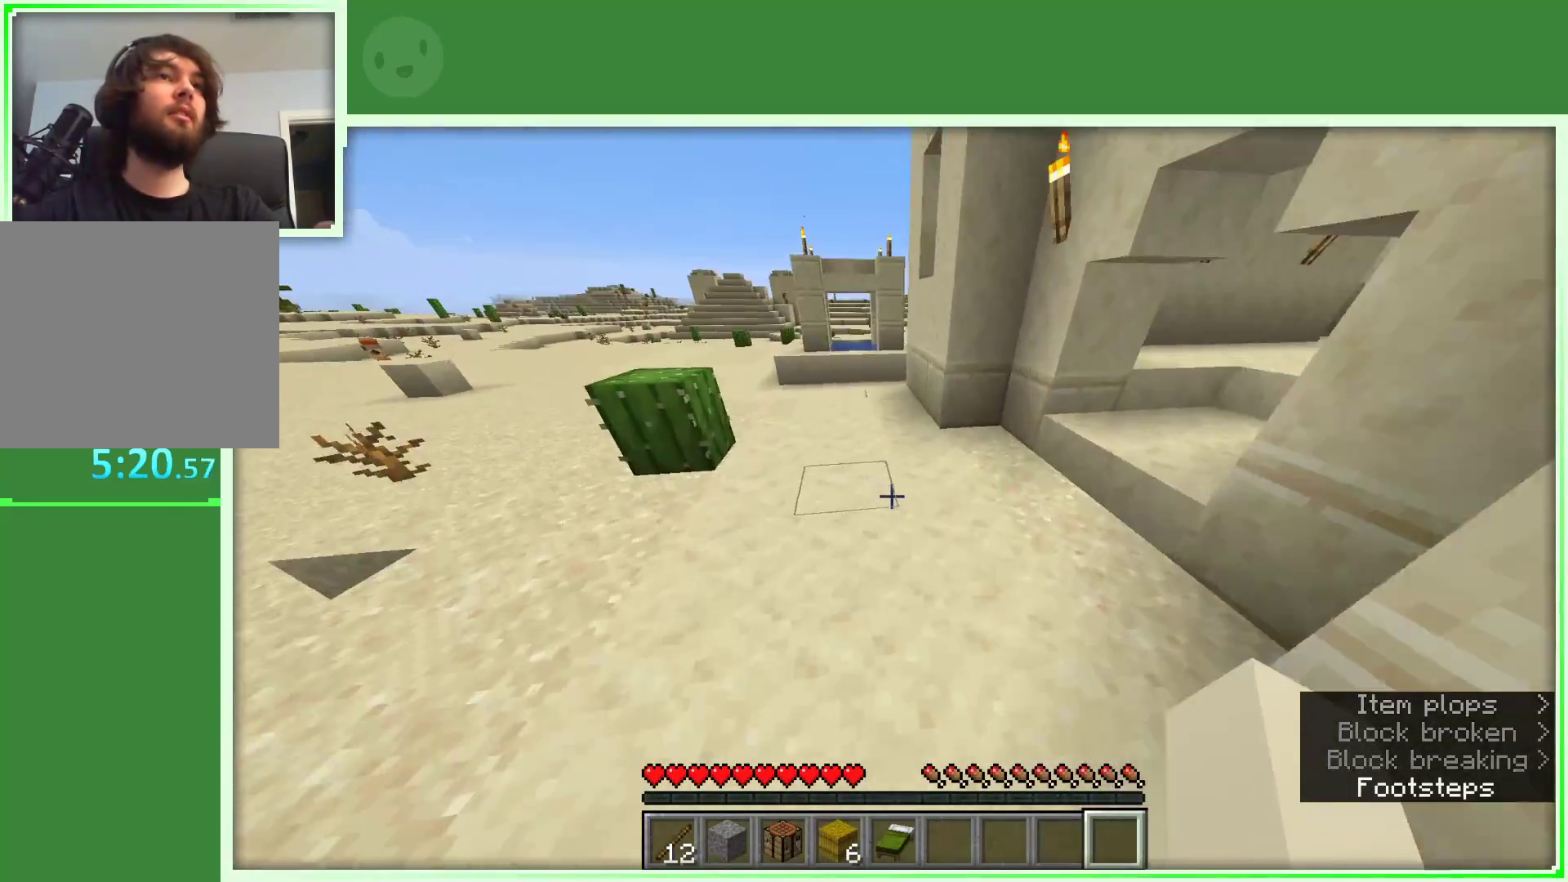
{"keys": ["d", "w"], "mouse": [], "events": [[183, "space", "up"], [283, "d", "down"]]}
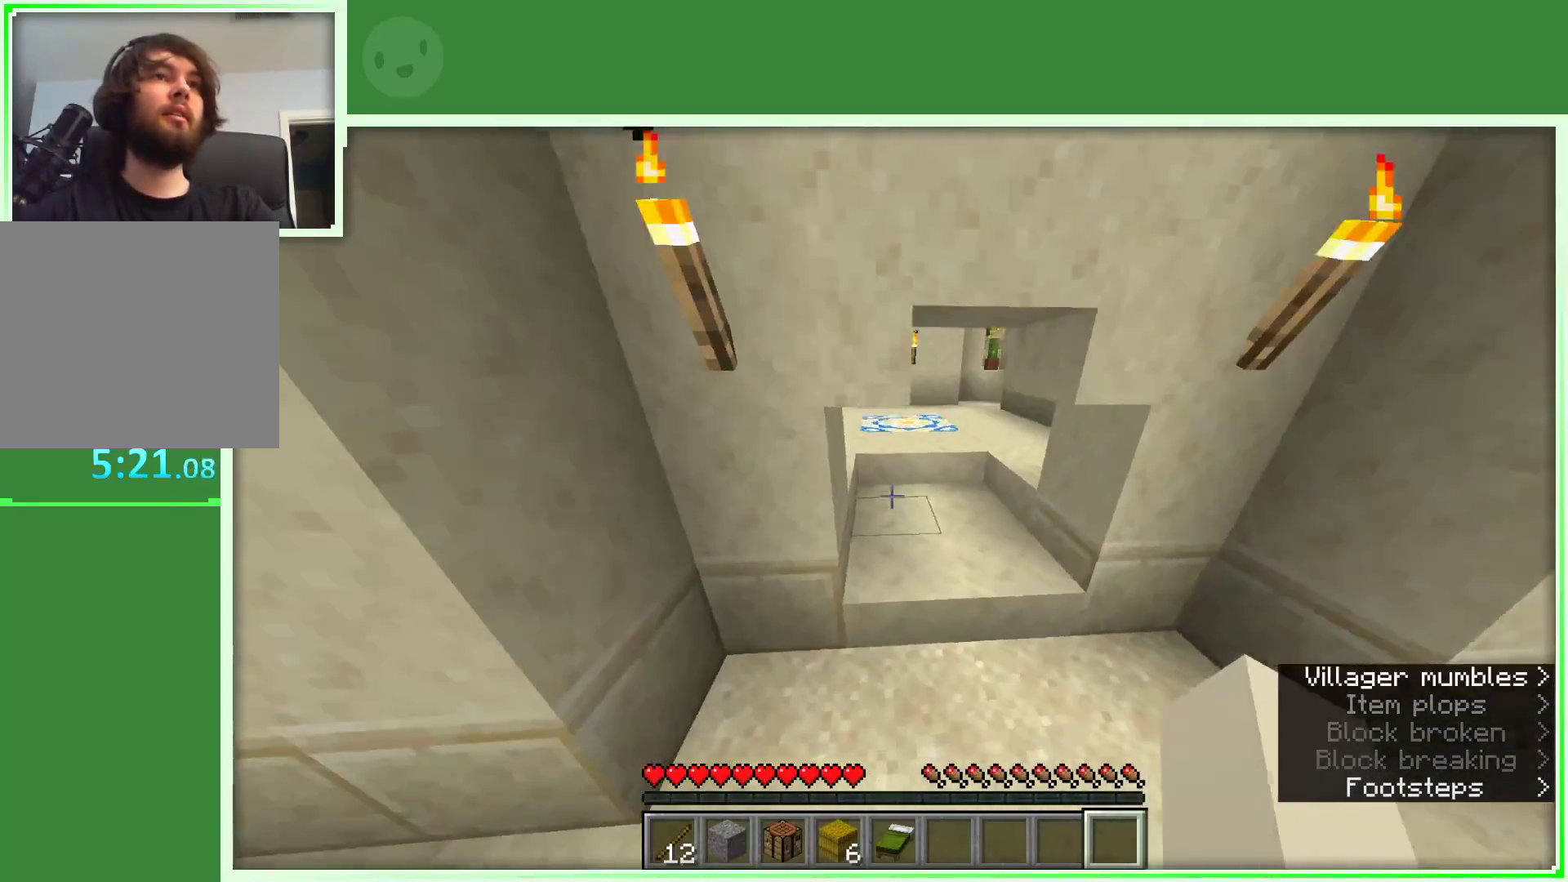
{"keys": ["a", "w"], "mouse": [], "events": [[117, "a", "down"], [167, "d", "up"]]}
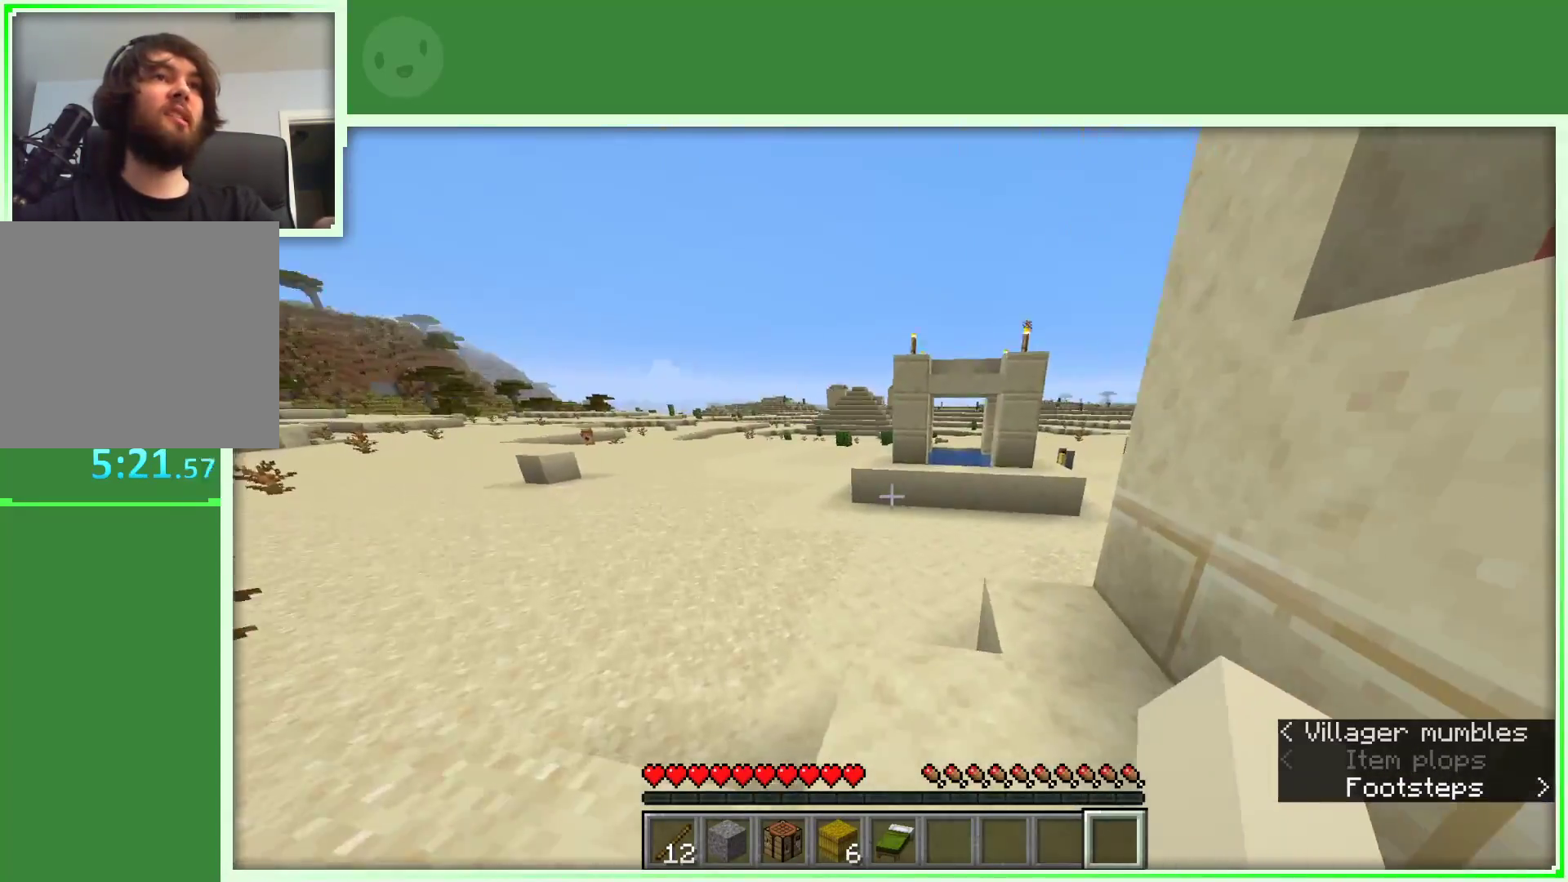
{"keys": ["space", "w"], "mouse": [], "events": [[33, "a", "up"], [367, "space", "down"]]}
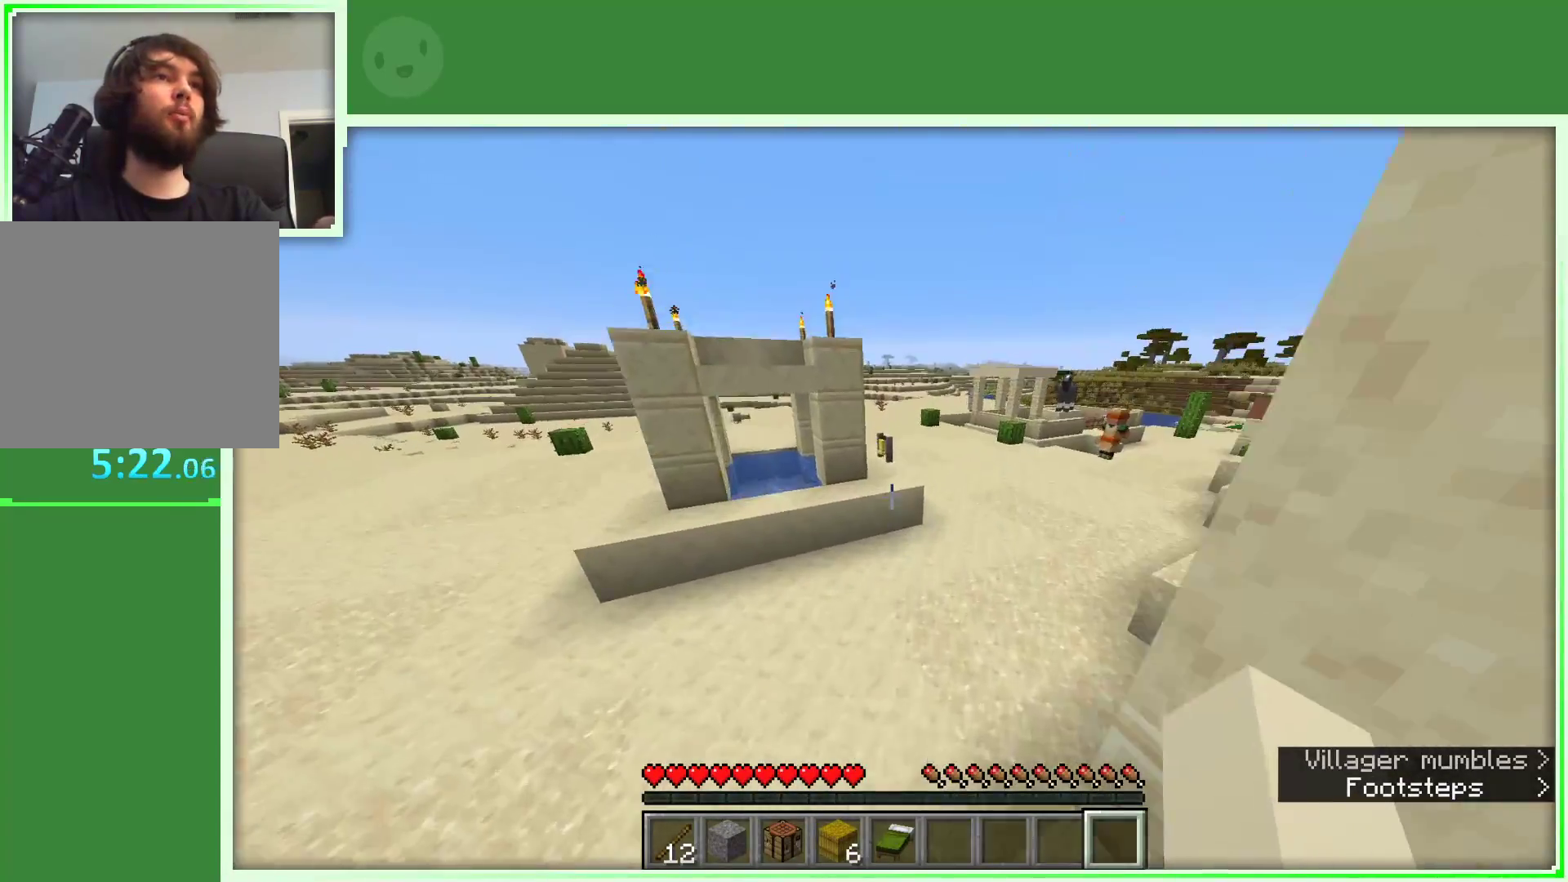
{"keys": ["space", "w"], "mouse": [], "events": []}
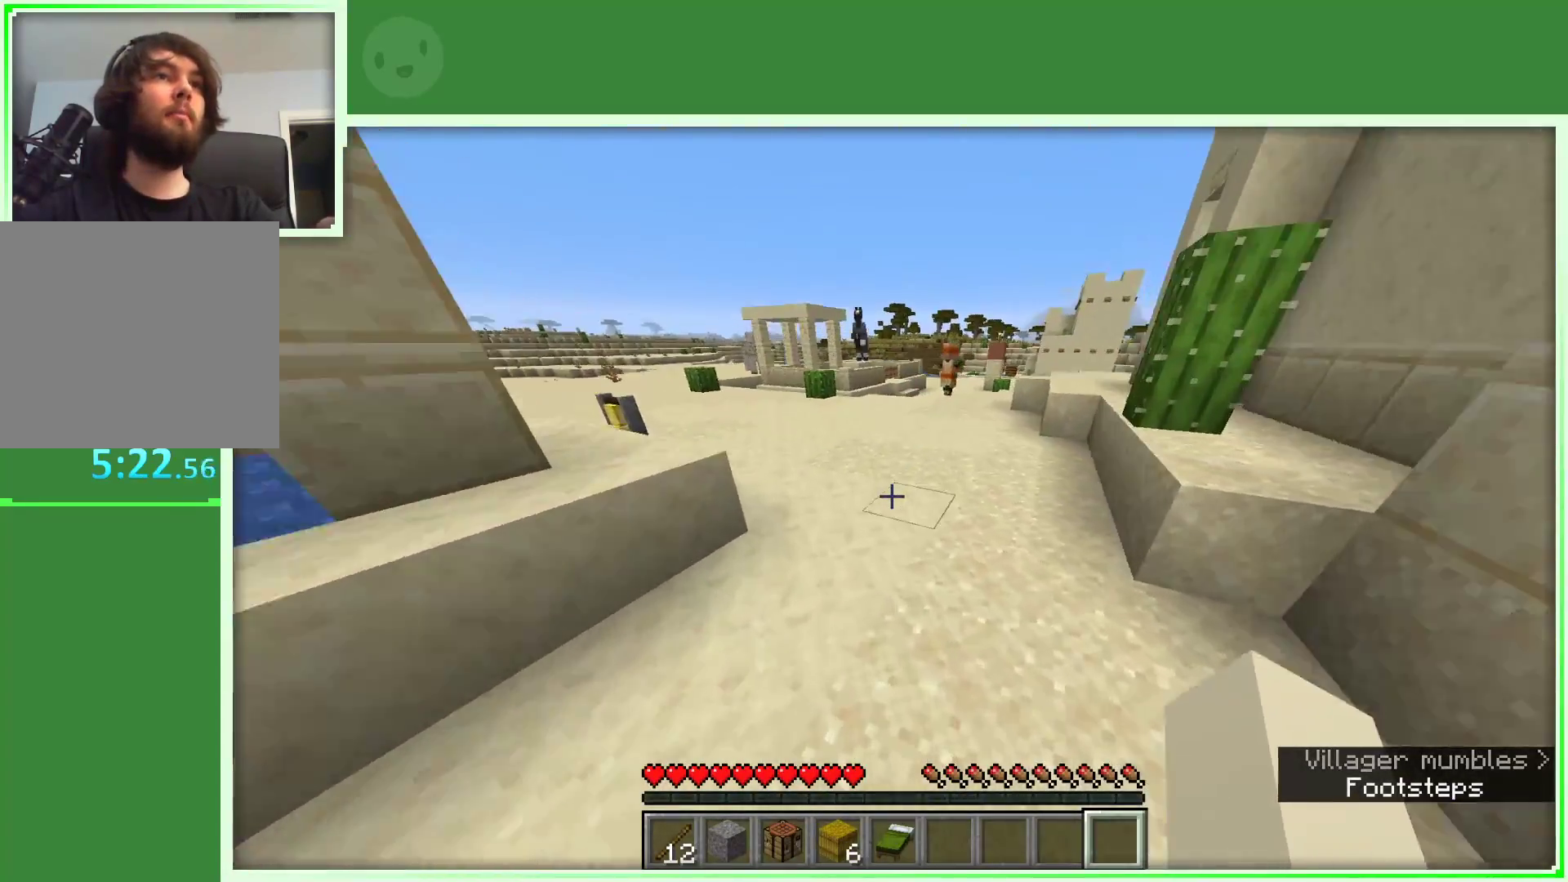
{"keys": ["space", "w"], "mouse": [], "events": []}
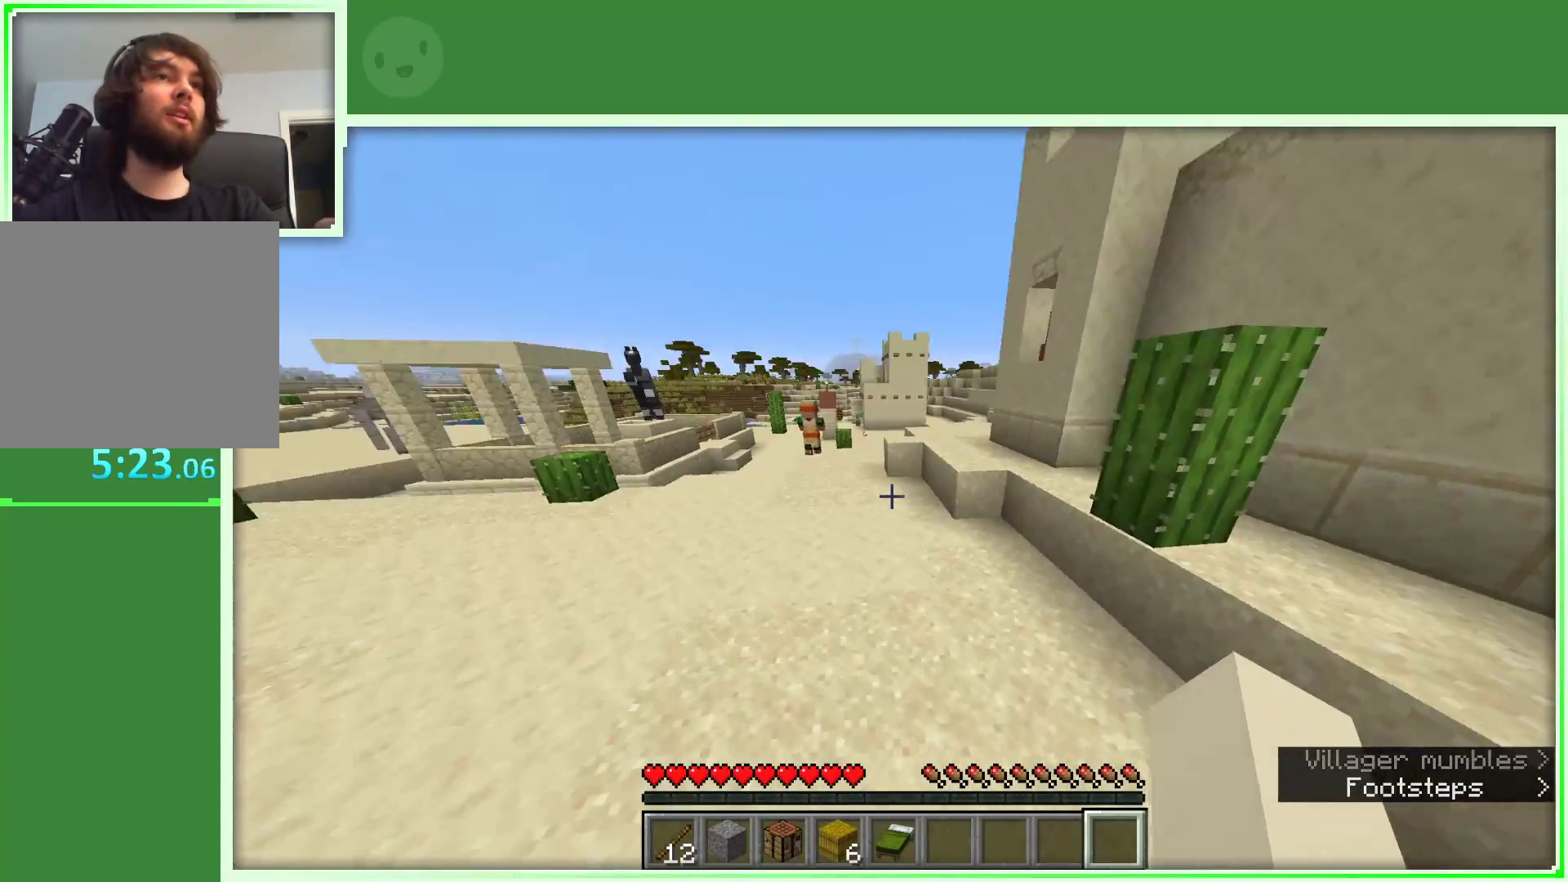
{"keys": ["a", "space", "w"], "mouse": [], "events": [[317, "a", "down"]]}
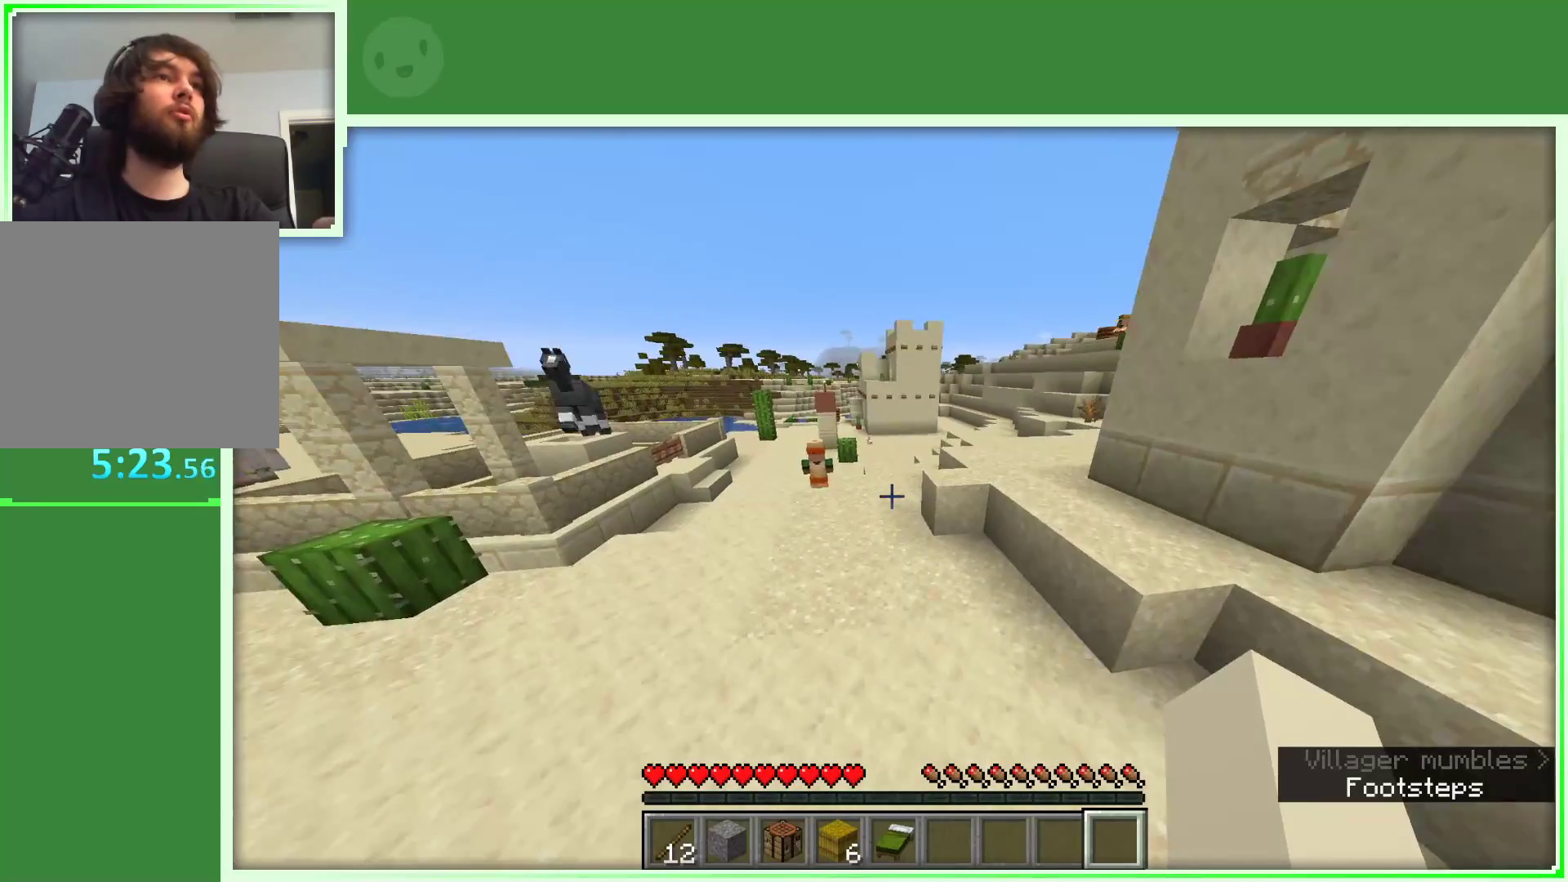
{"keys": ["space", "w"], "mouse": [], "events": [[283, "a", "up"]]}
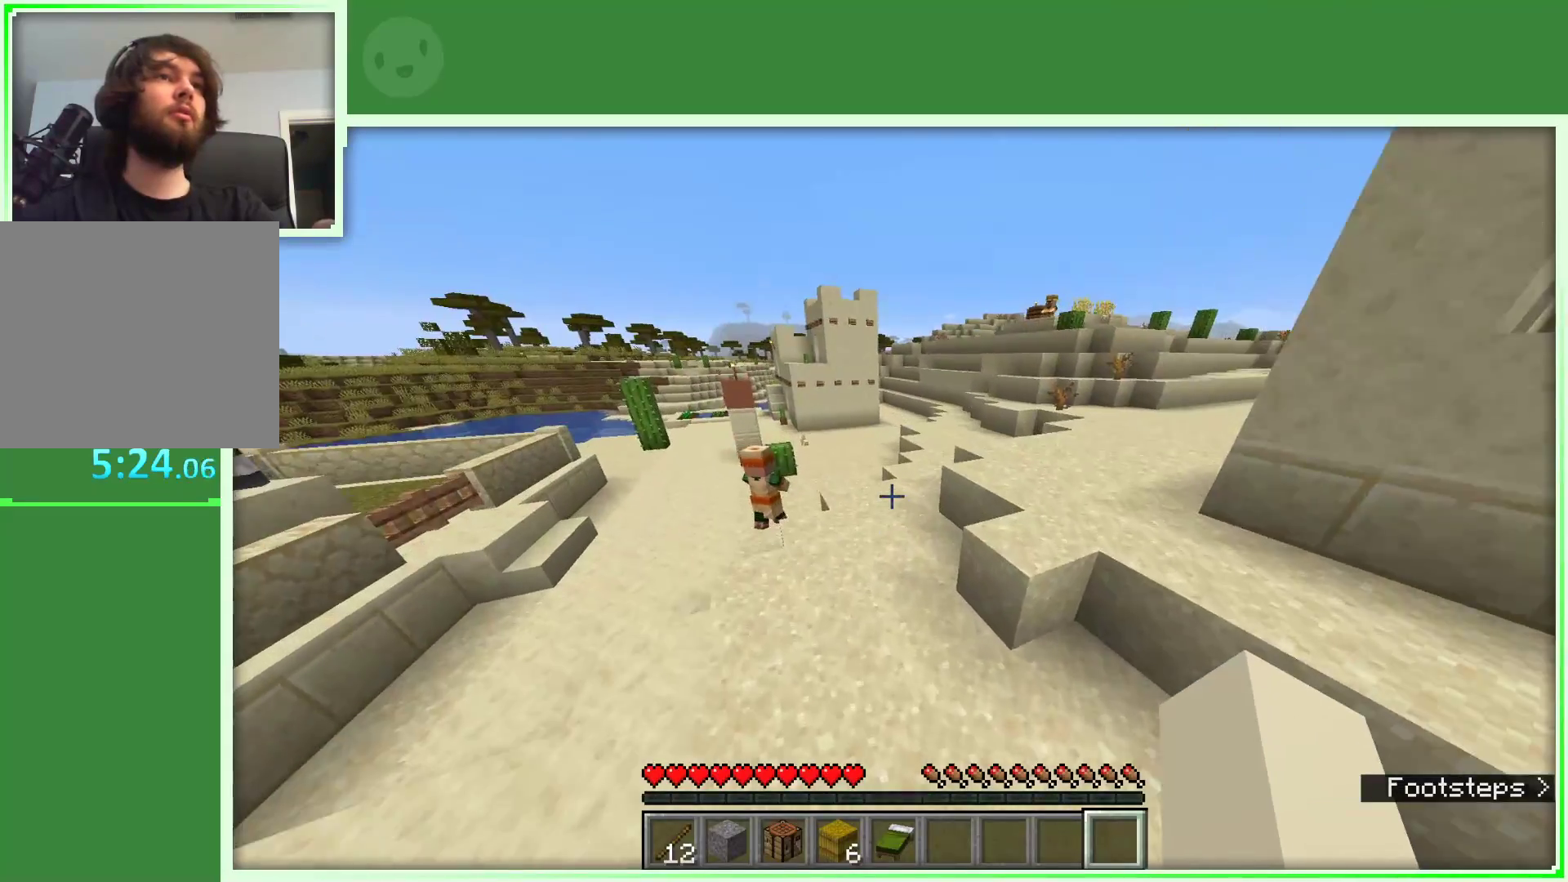
{"keys": ["w"], "mouse": [], "events": [[67, "space", "up"]]}
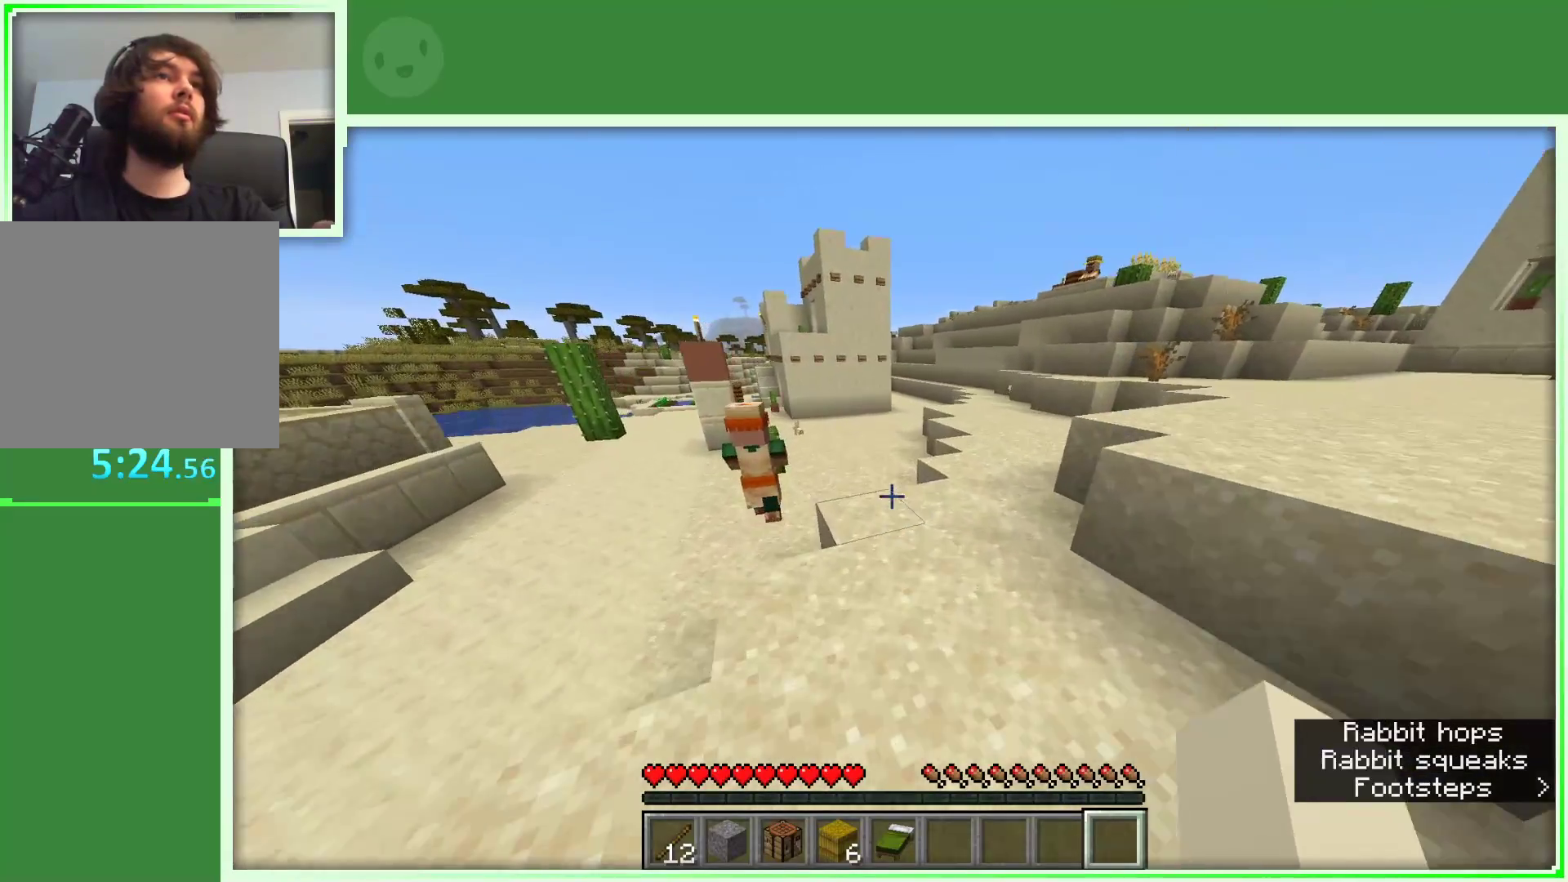
{"keys": ["d", "space", "w"], "mouse": [], "events": [[33, "d", "down"], [267, "space", "down"]]}
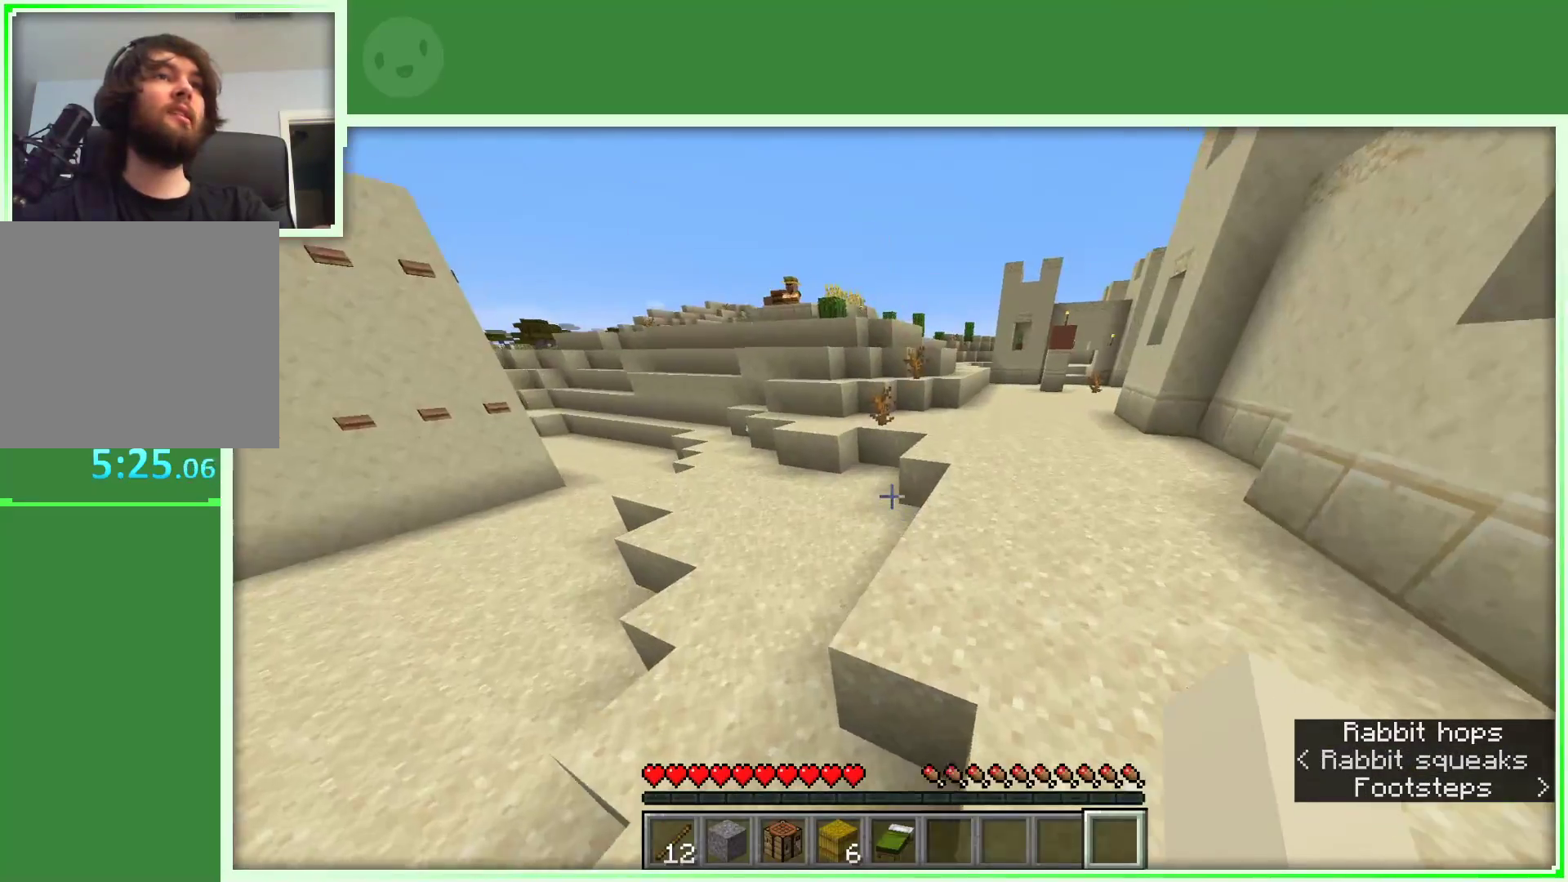
{"keys": ["d"], "mouse": [], "events": [[100, "space", "up"], [383, "w", "up"]]}
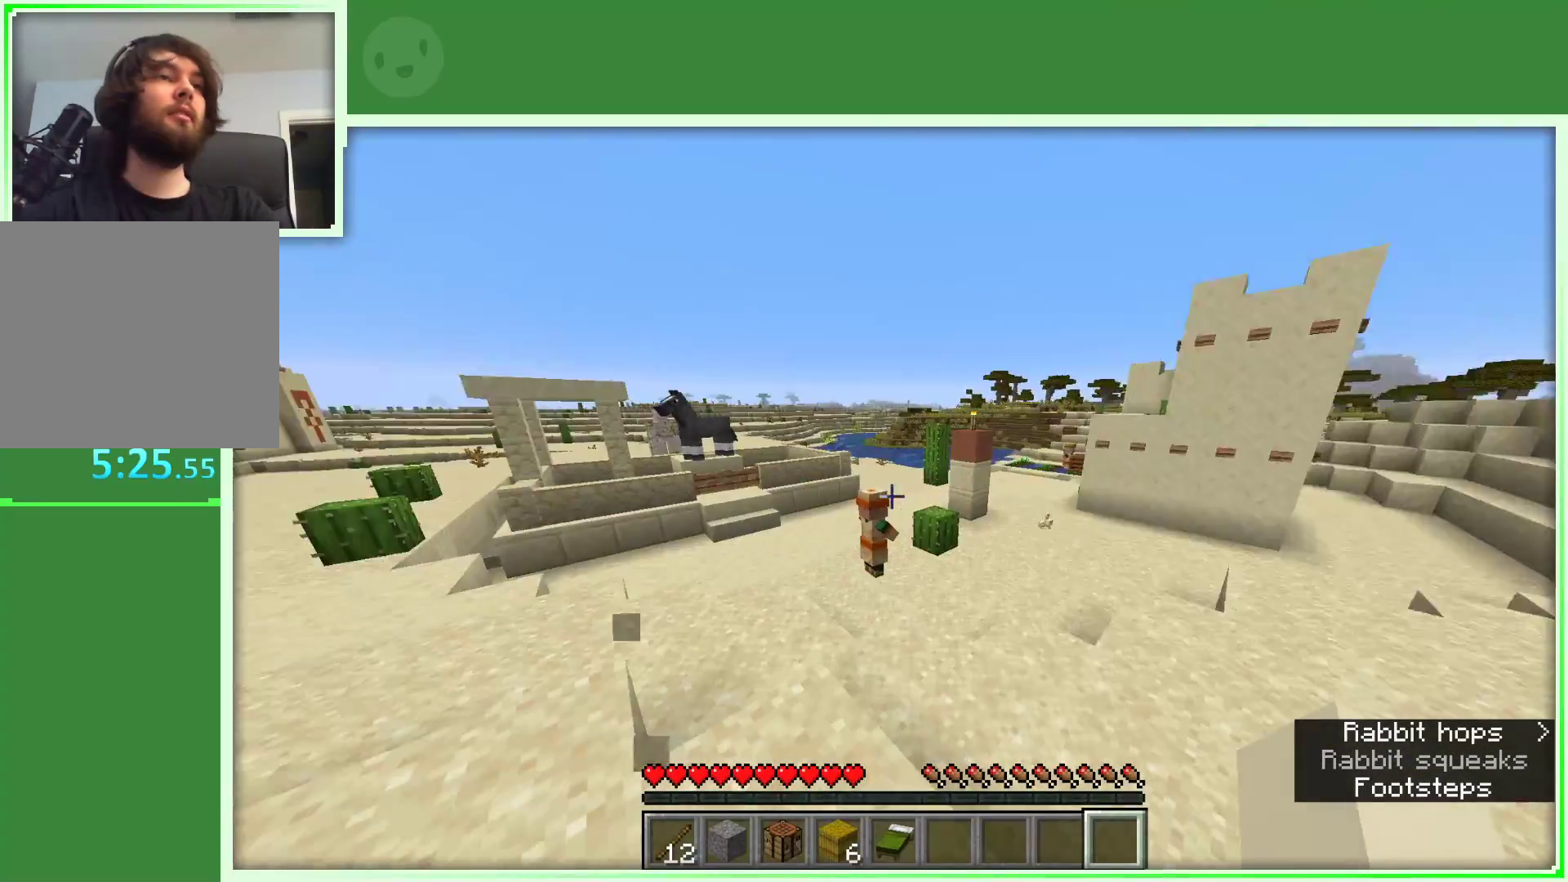
{"keys": [], "mouse": [], "events": [[250, "d", "up"], [350, "w", "down"], [433, "w", "up"]]}
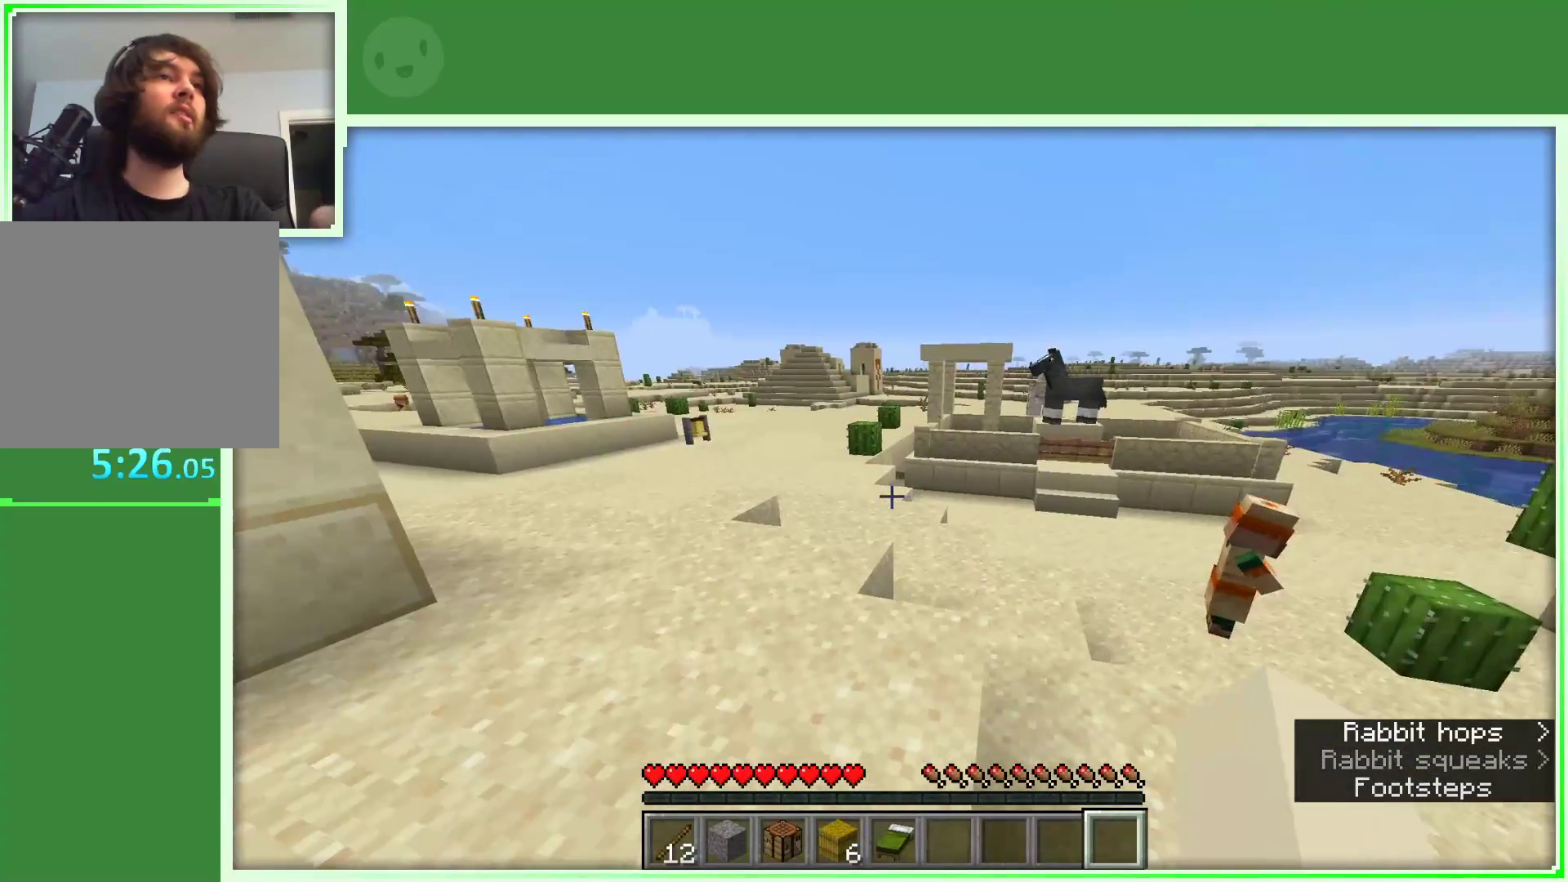
{"keys": ["a", "w"], "mouse": [], "events": [[33, "w", "down"], [167, "a", "down"]]}
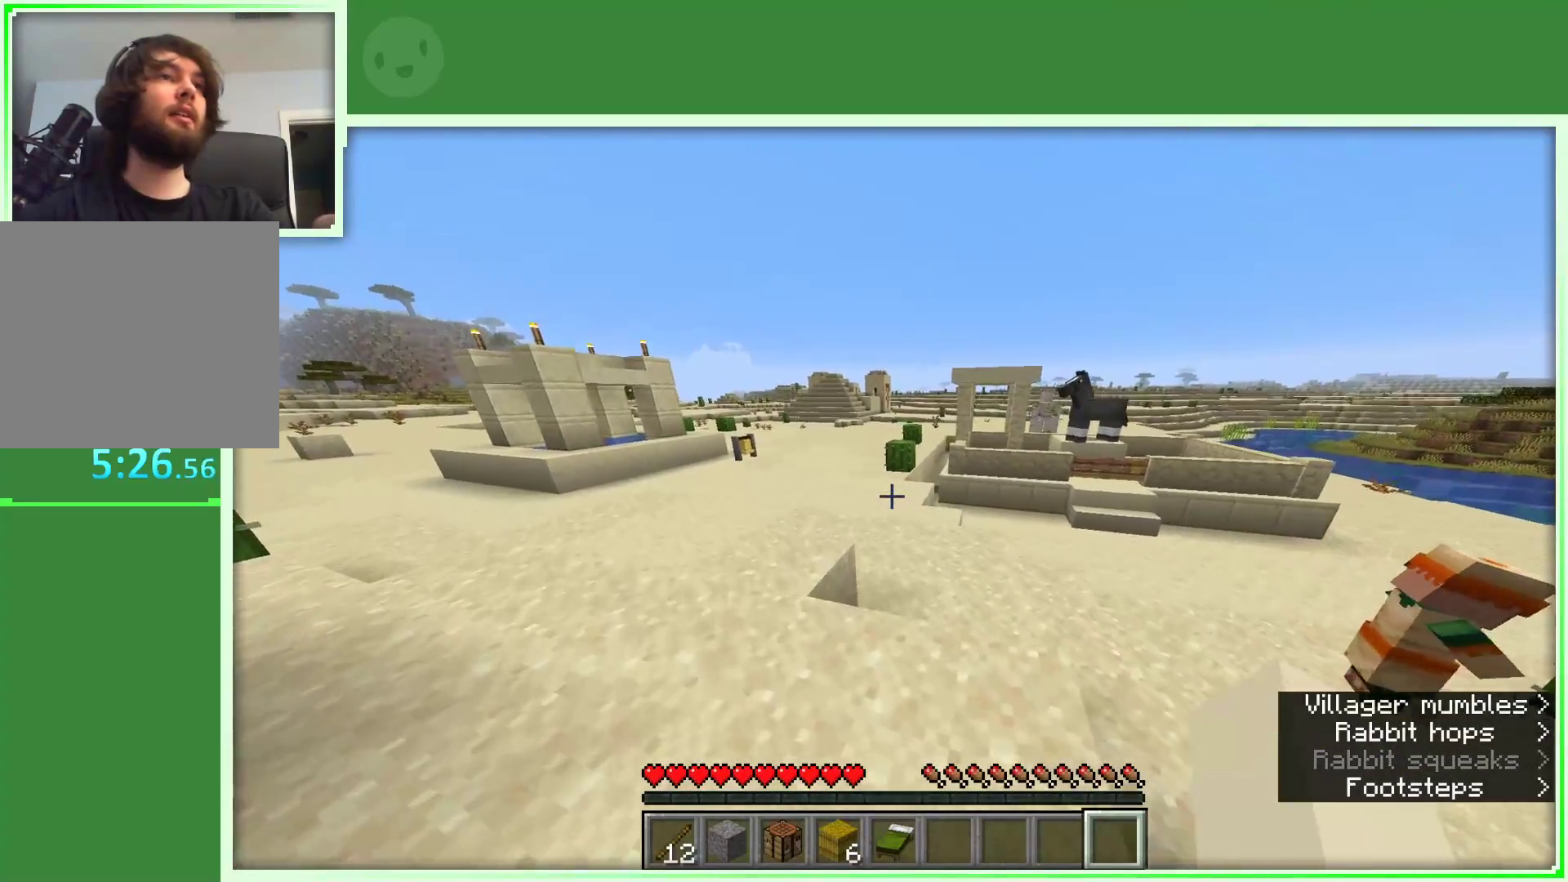
{"keys": [], "mouse": [], "events": [[233, "w", "up"], [417, "a", "up"]]}
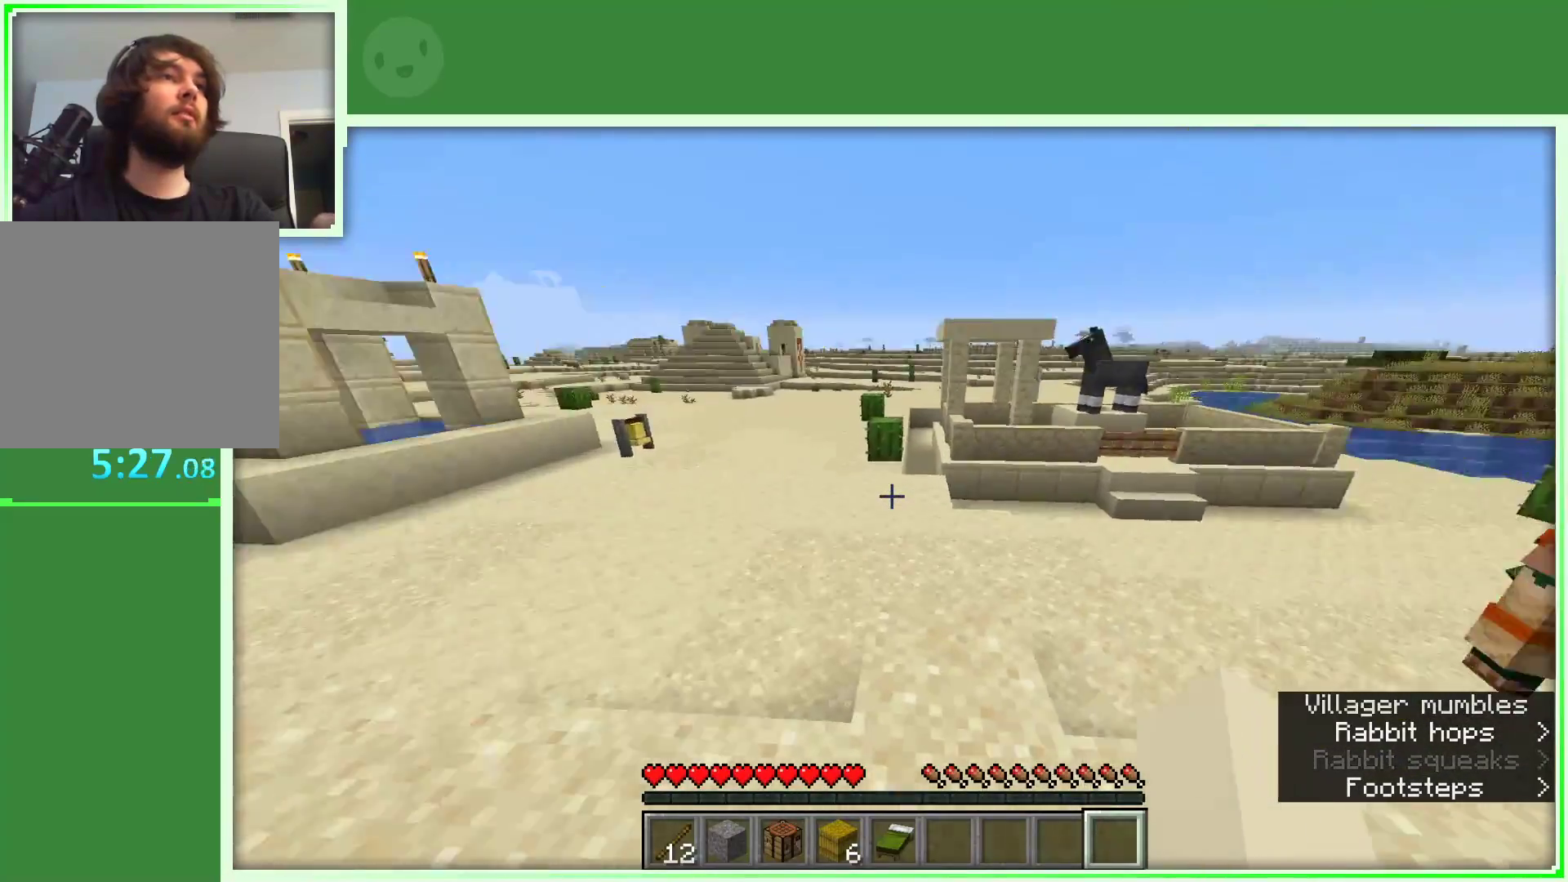
{"keys": ["w"], "mouse": [], "events": [[17, "w", "down"], [117, "w", "up"], [200, "w", "down"]]}
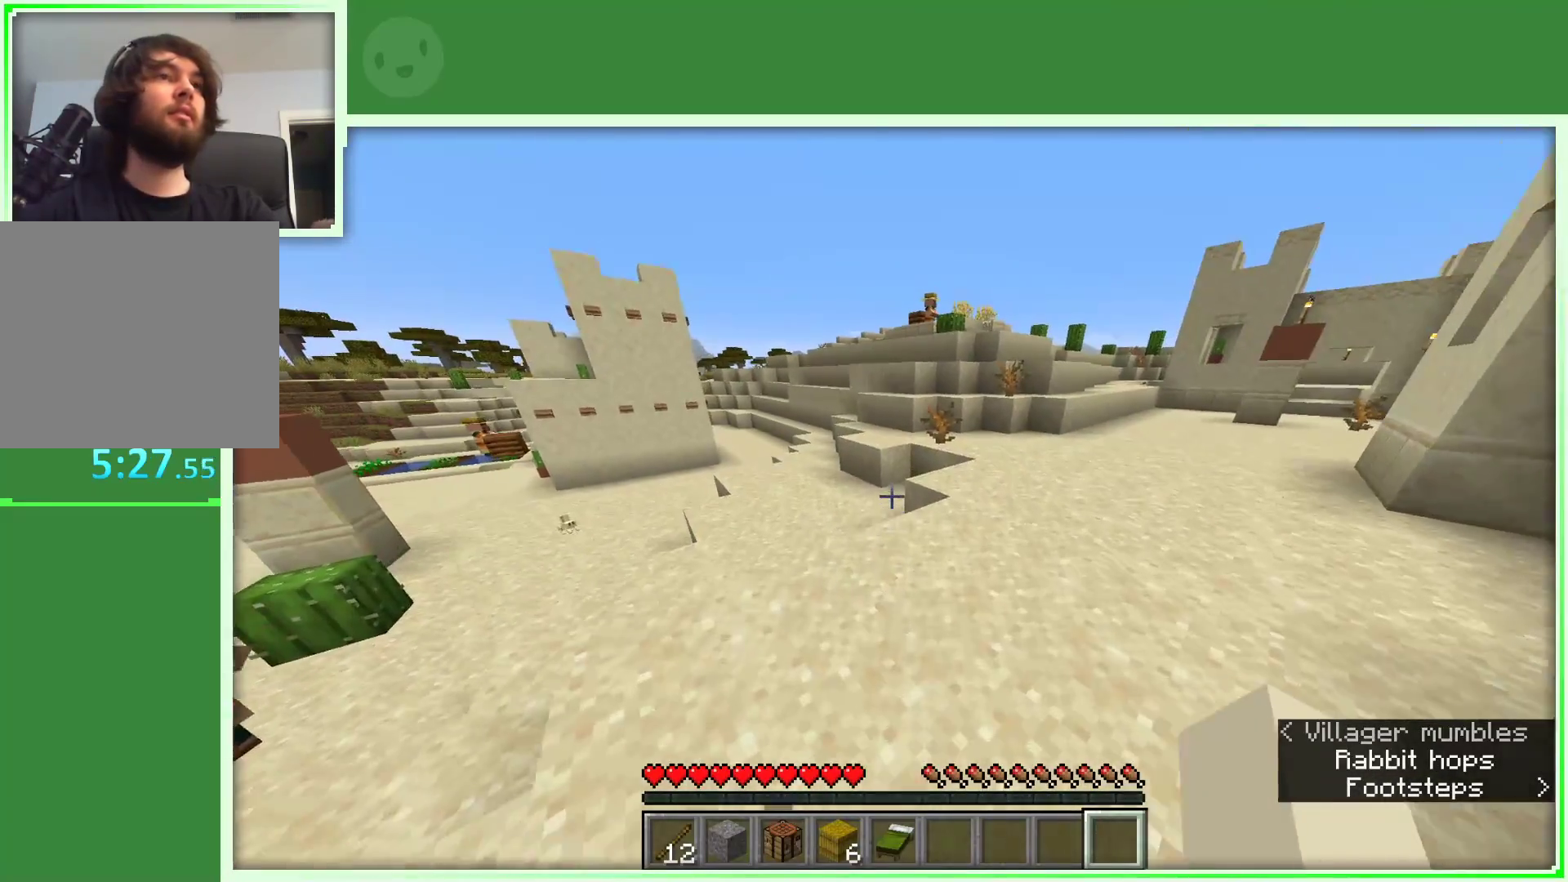
{"keys": ["space", "w"], "mouse": [], "events": [[83, "d", "down"], [450, "space", "down"], [500, "d", "up"]]}
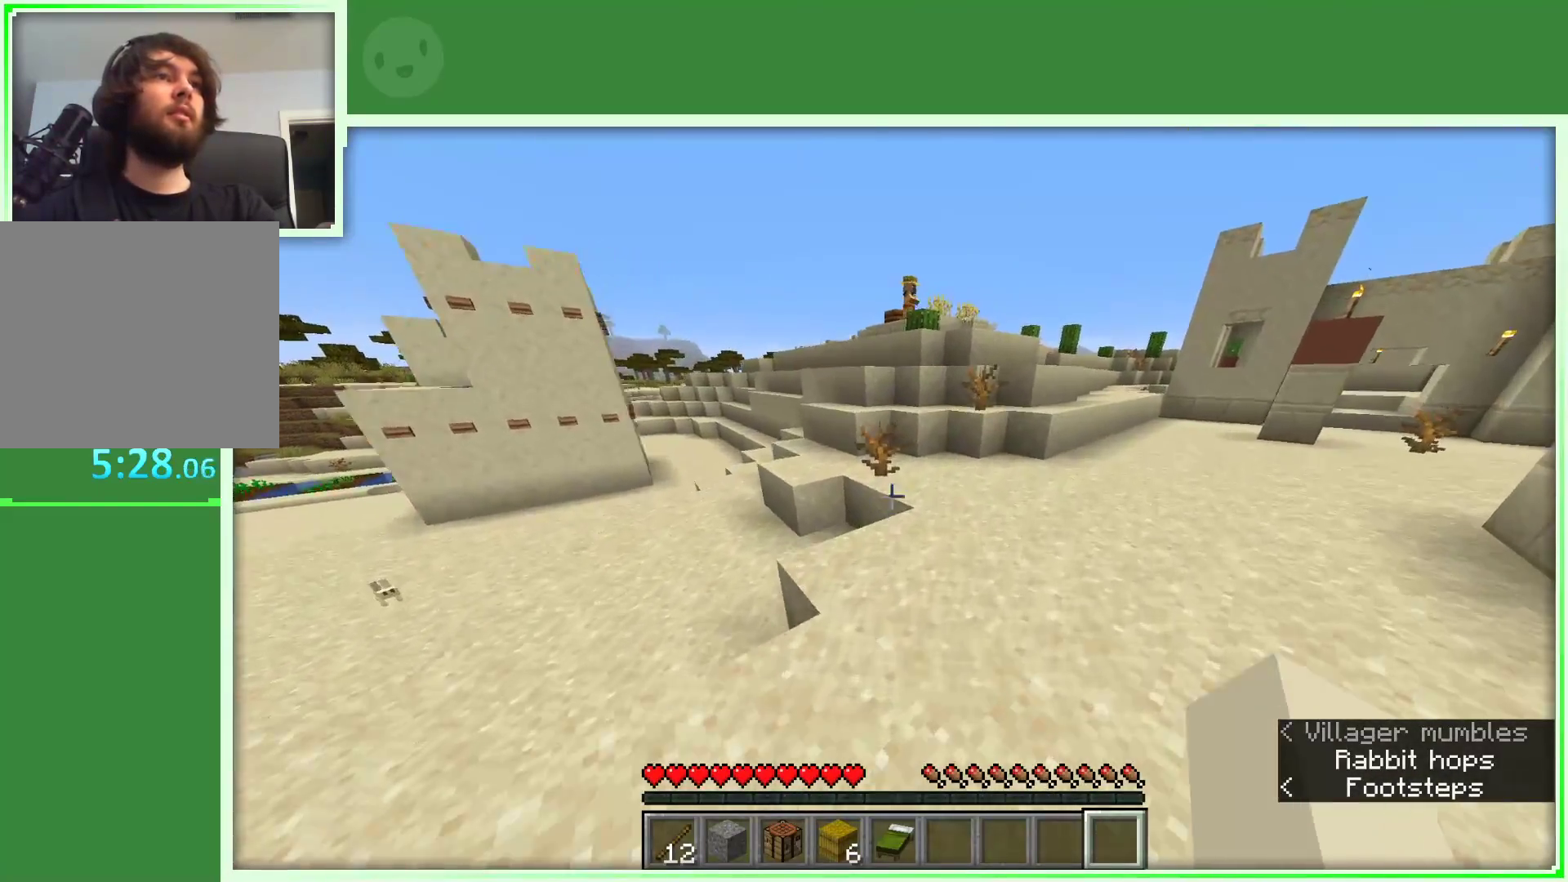
{"keys": ["w"], "mouse": [], "events": [[150, "space", "up"]]}
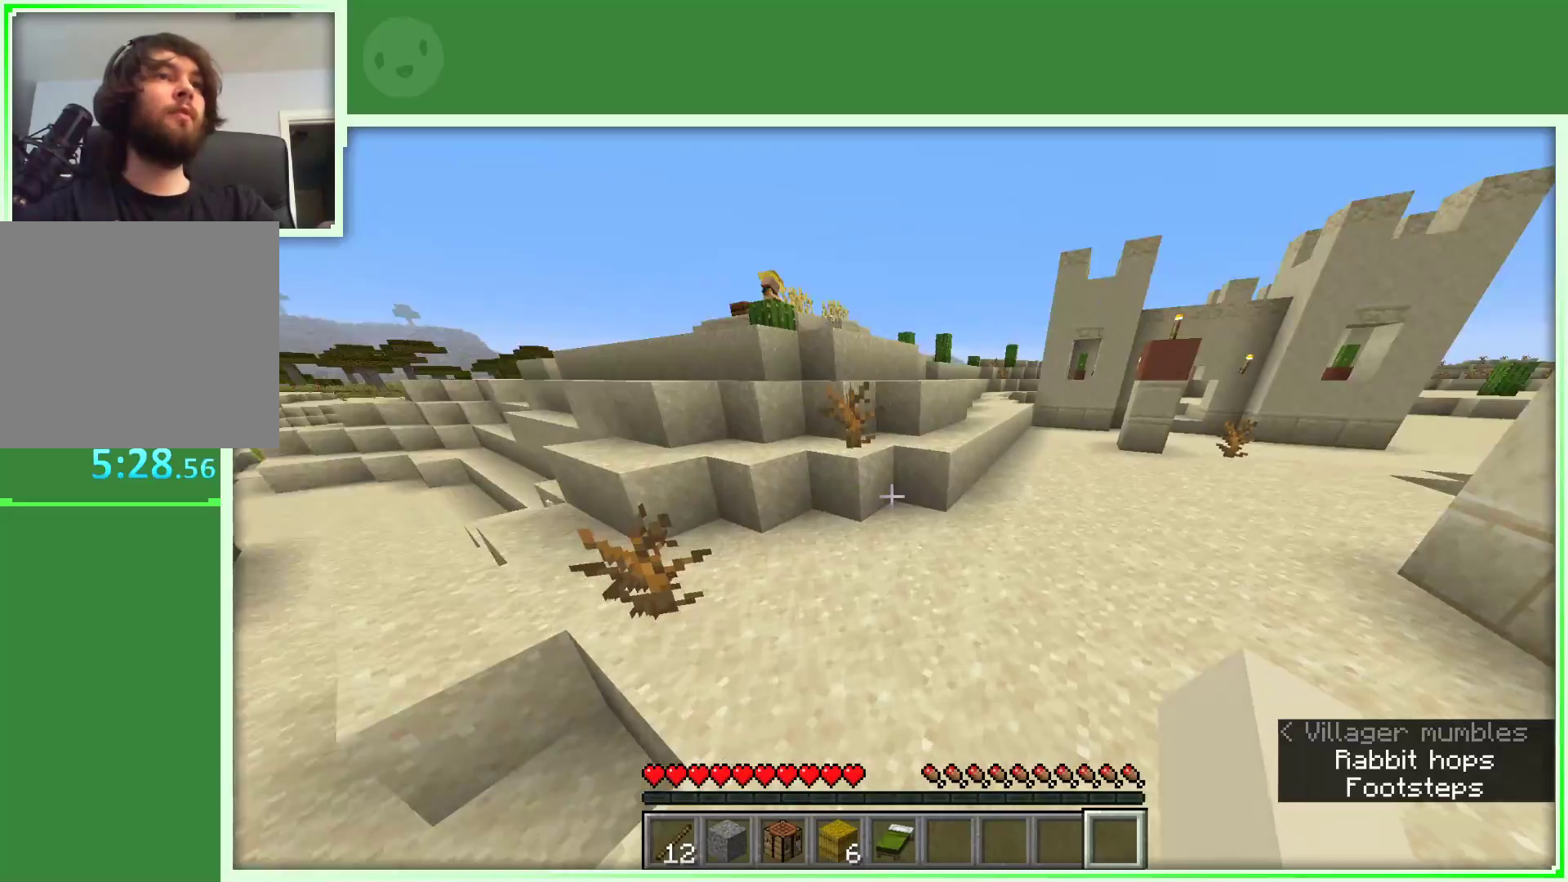
{"keys": ["space", "w"], "mouse": [], "events": [[433, "space", "down"]]}
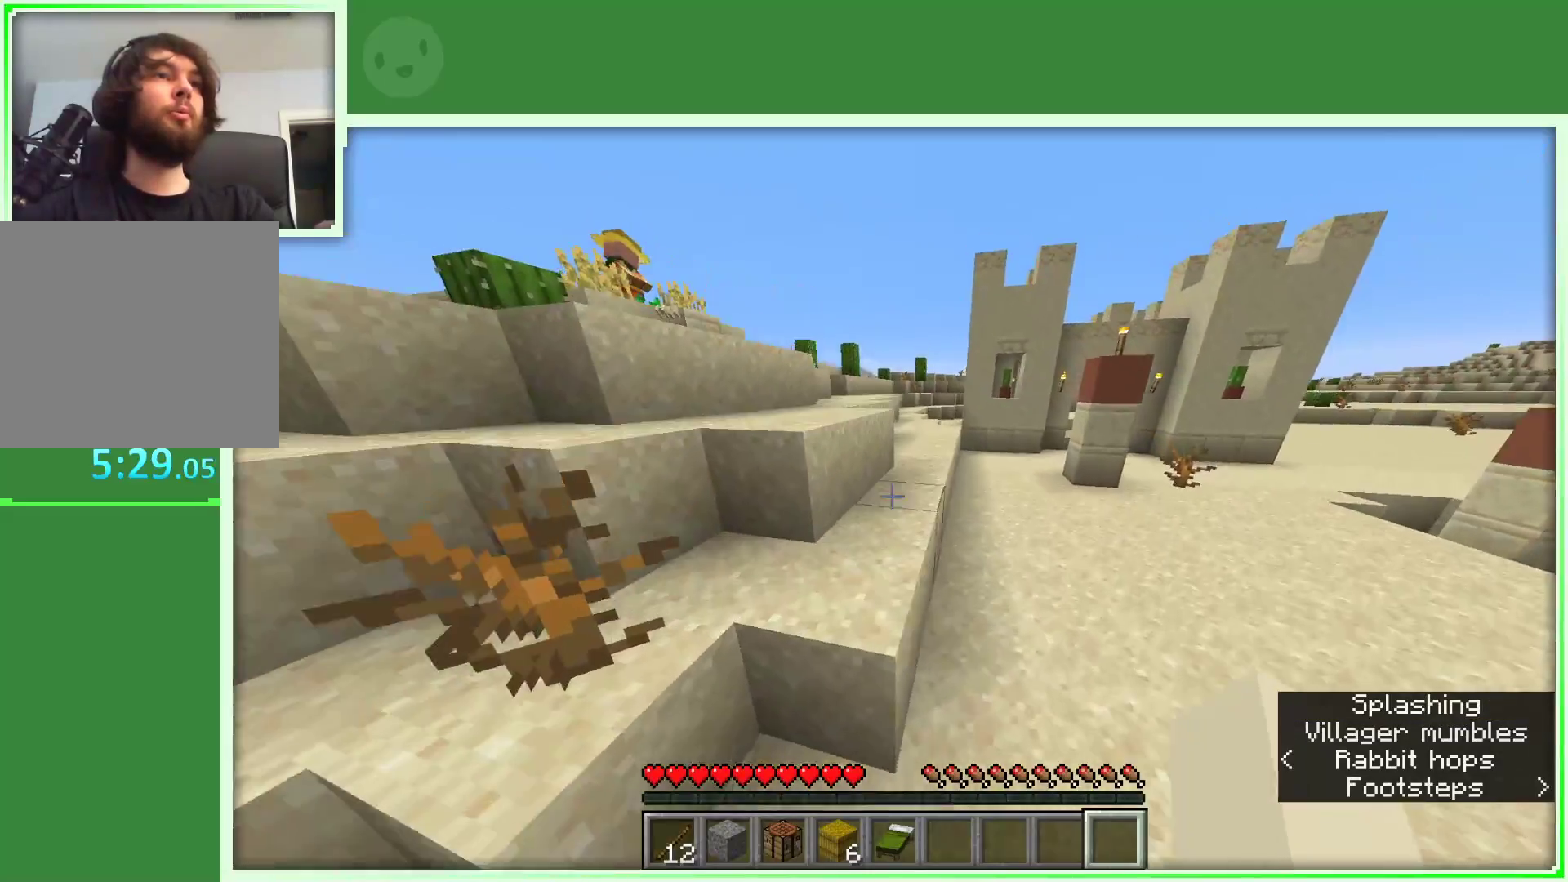
{"keys": ["space", "w"], "mouse": [], "events": [[33, "d", "down"], [133, "d", "up"], [200, "d", "down"], [367, "d", "up"]]}
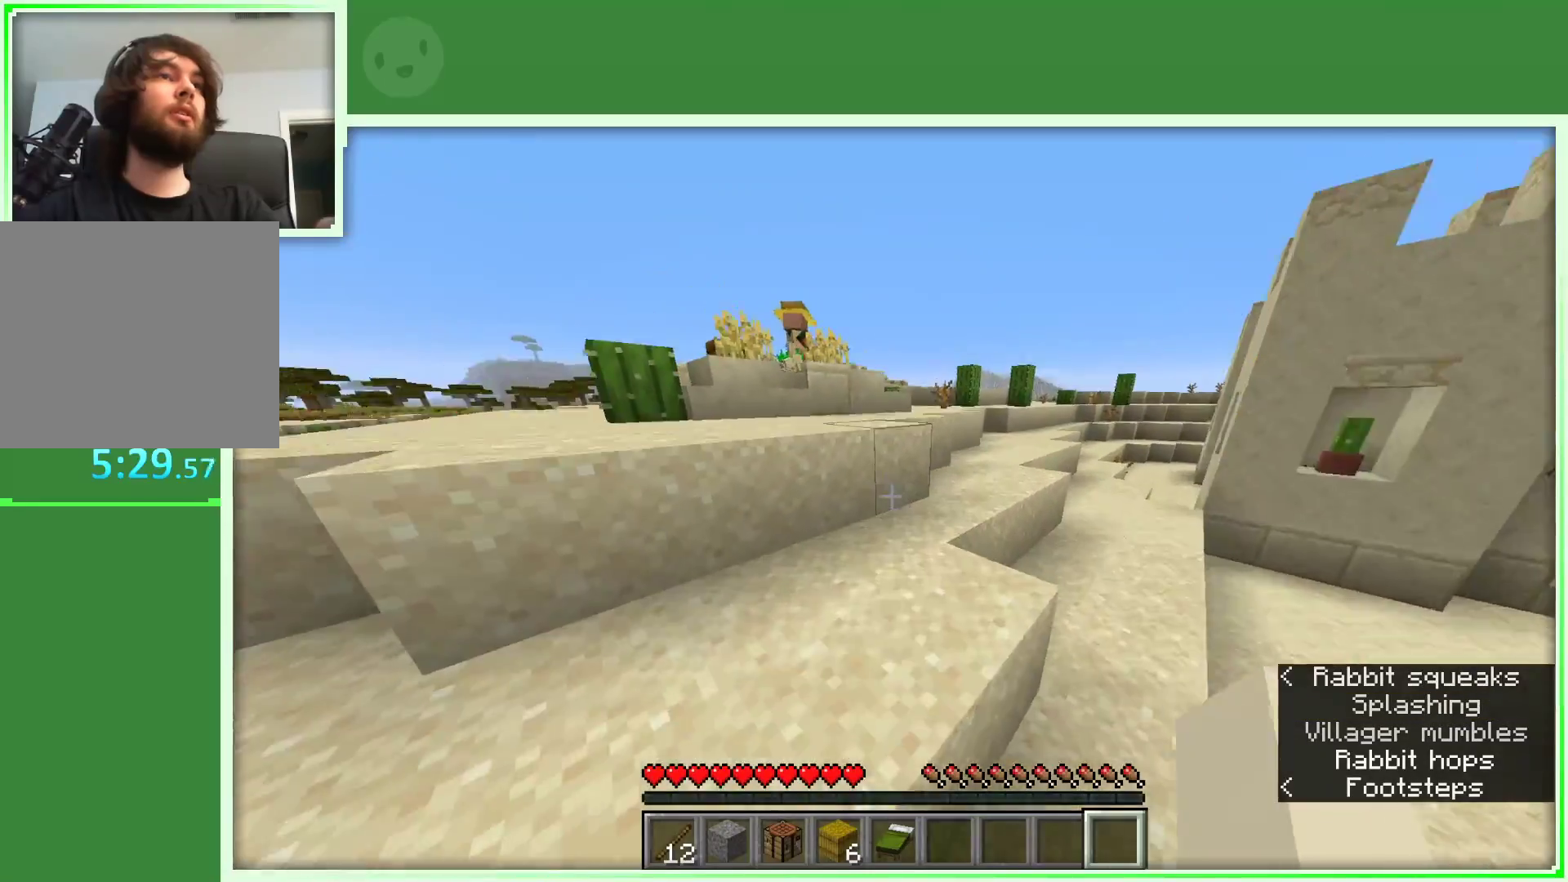
{"keys": ["space", "w"], "mouse": [], "events": [[383, "d", "down"], [467, "d", "up"]]}
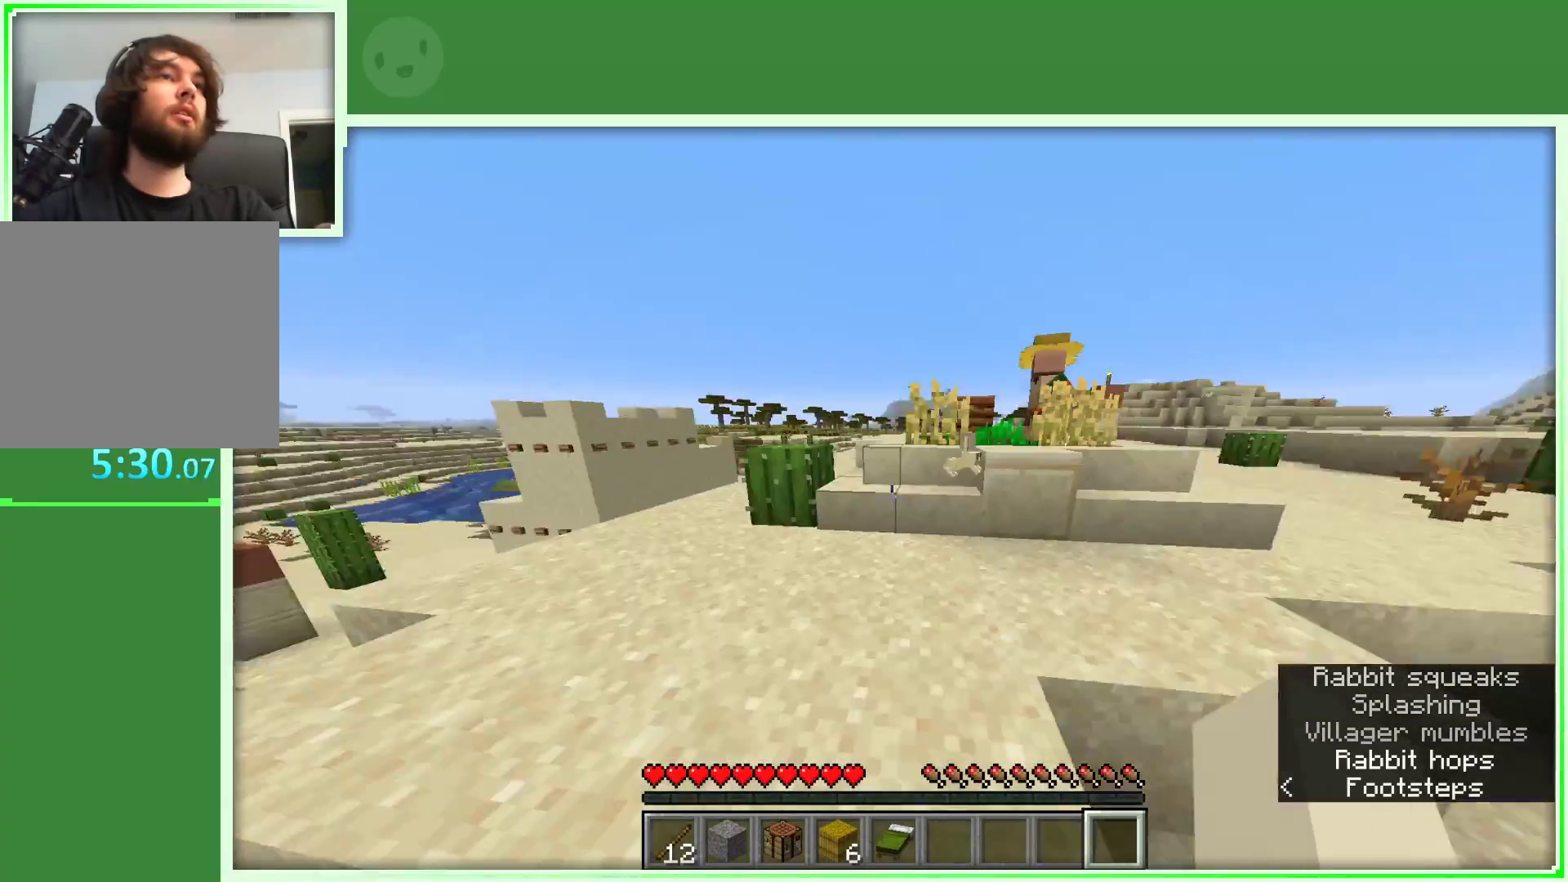
{"keys": ["space", "w"], "mouse": [], "events": [[200, "space", "up"], [483, "space", "down"]]}
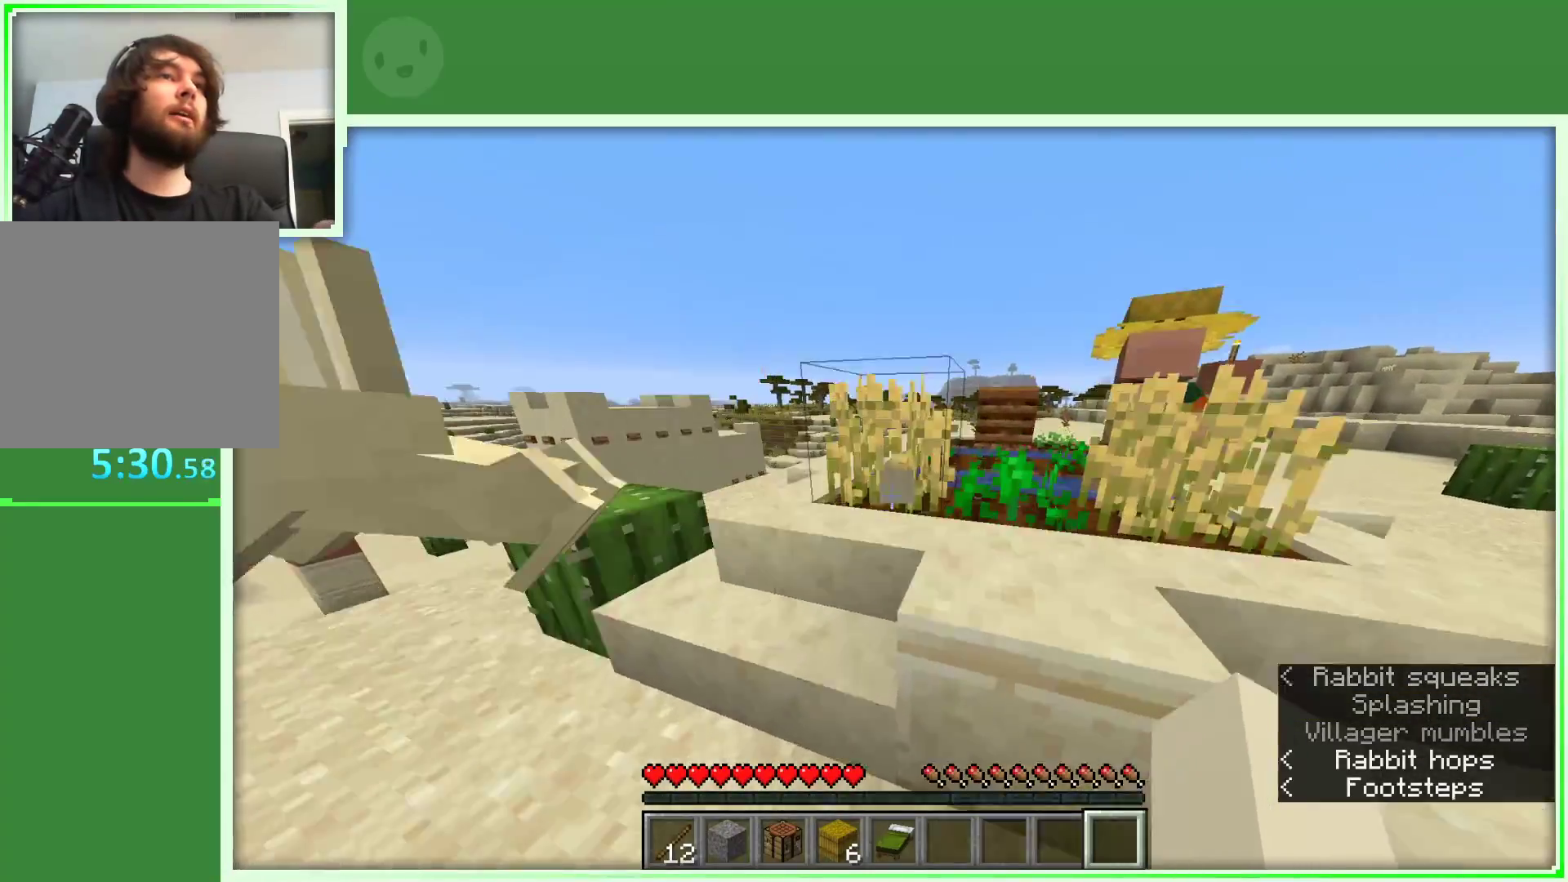
{"keys": [], "mouse": [], "events": [[267, "space", "up"], [283, "w", "up"]]}
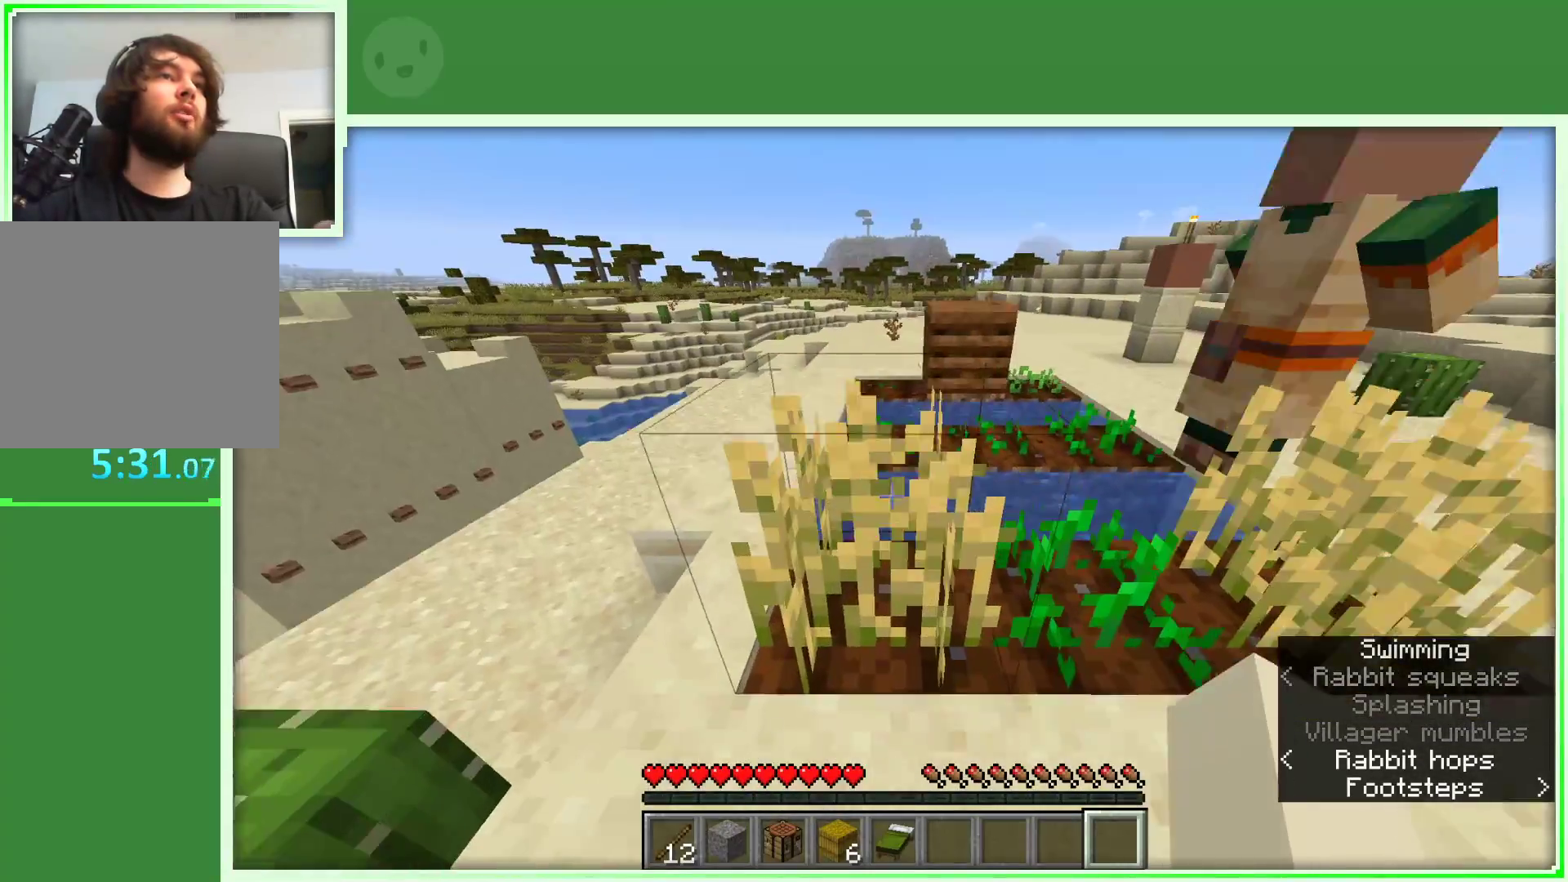
{"keys": ["d", "w"], "mouse": [], "events": [[333, "w", "down"], [383, "space", "down"], [417, "d", "down"], [467, "space", "up"]]}